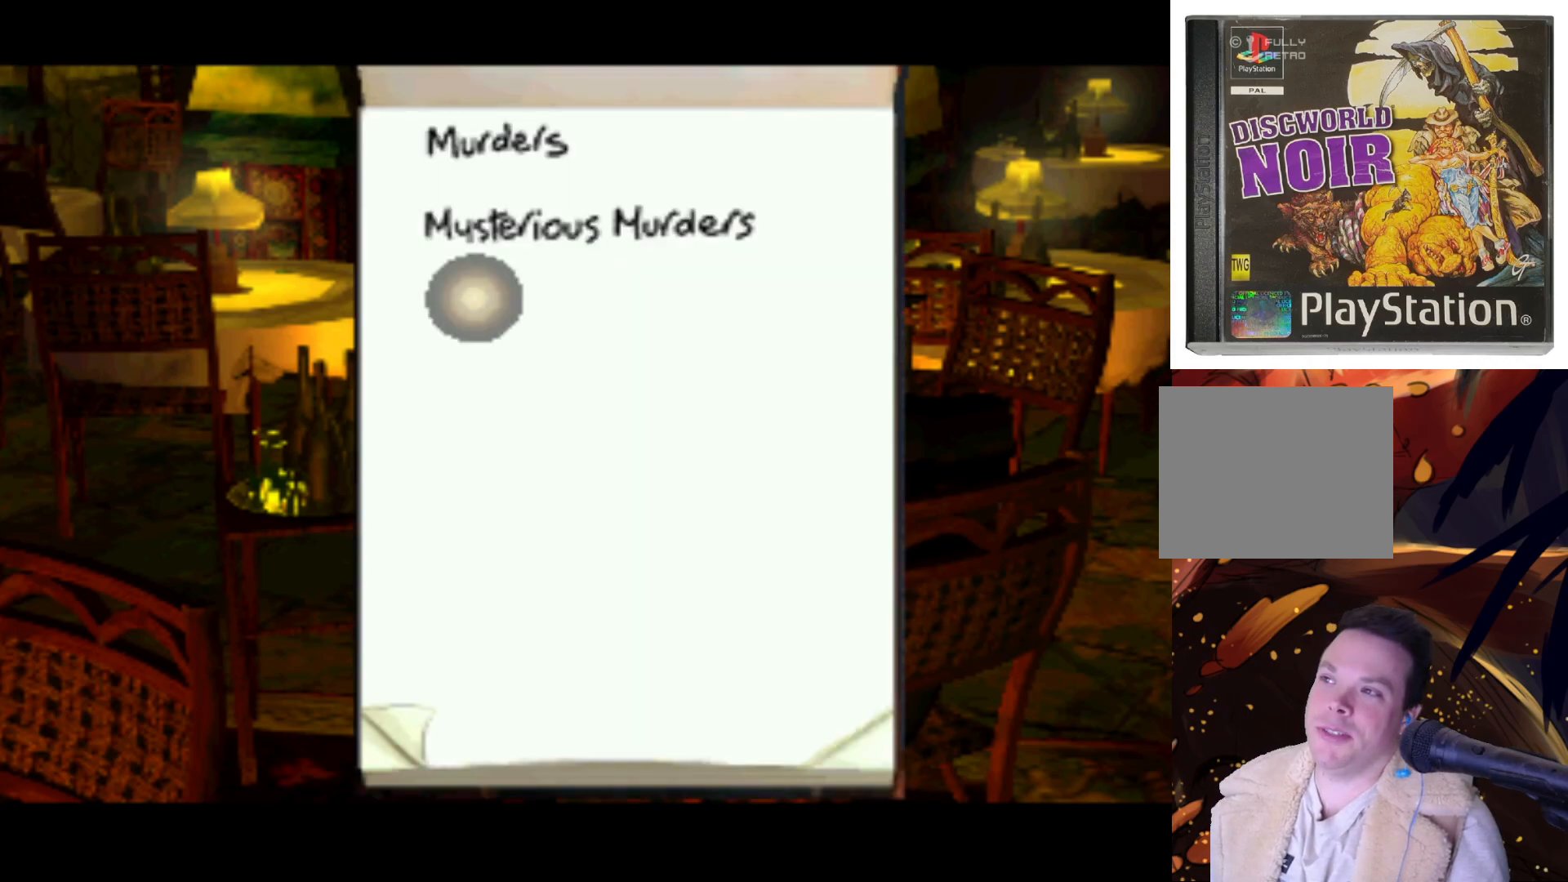
Gameplay with a controller (PlayStation layout); each line is a JSON object with the inputs held at the frame after it. "events" lists button and stick changes between this image and that frame as [ms after this image, input, new state], when the widget could be followed in between. Not read: L3 R3.
{"buttons": ["DPAD_RIGHT"], "left_stick": "center", "right_stick": "center", "events": [[300, "DPAD_RIGHT", "down"]]}
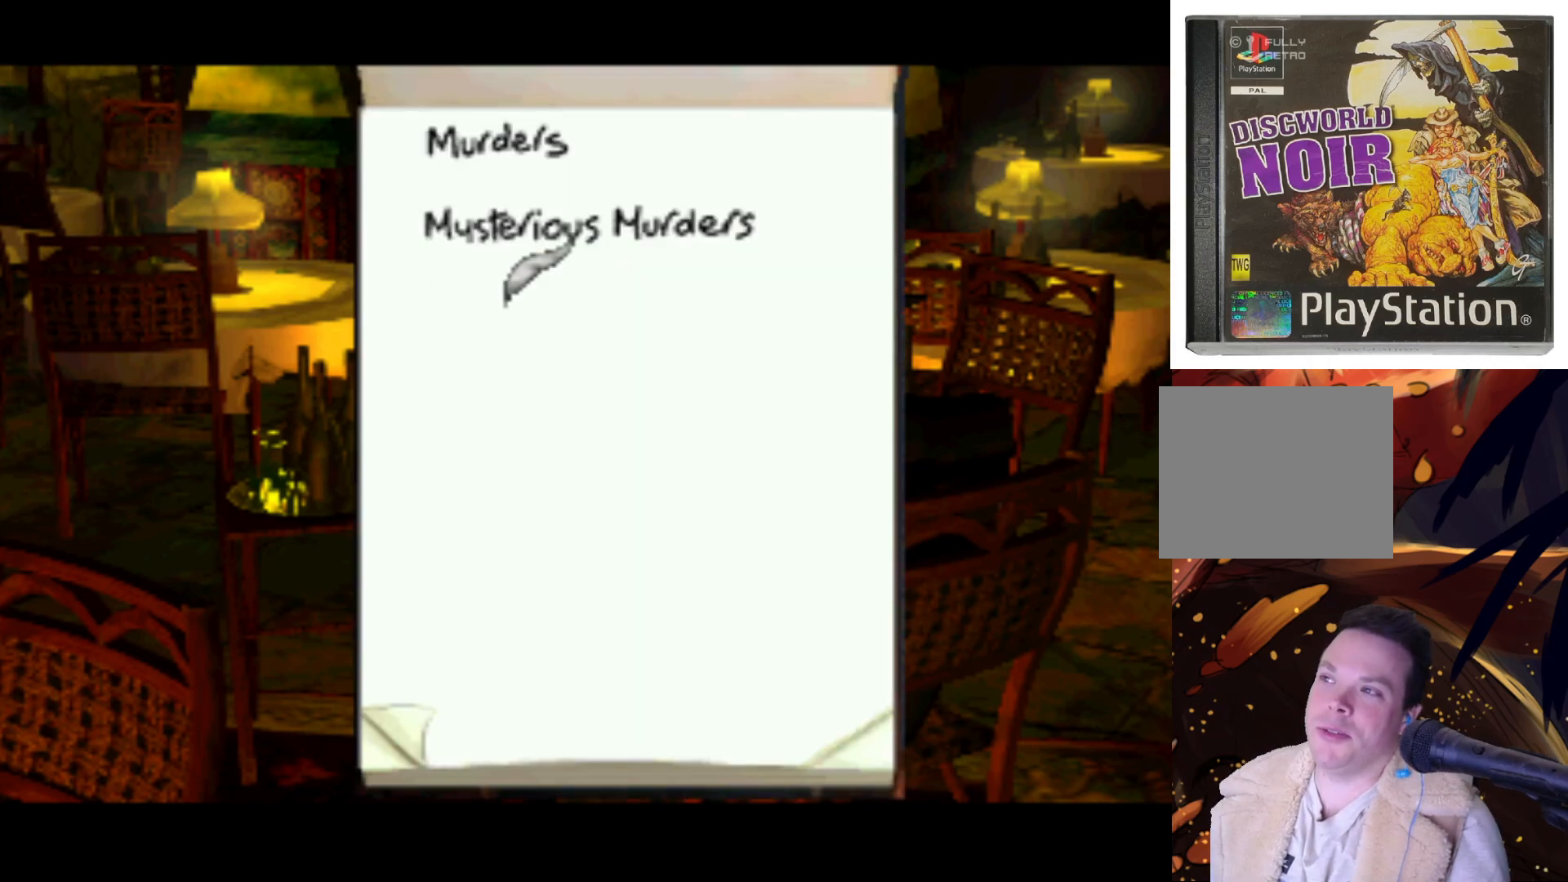
{"buttons": [], "left_stick": "center", "right_stick": "center", "events": [[250, "DPAD_RIGHT", "up"]]}
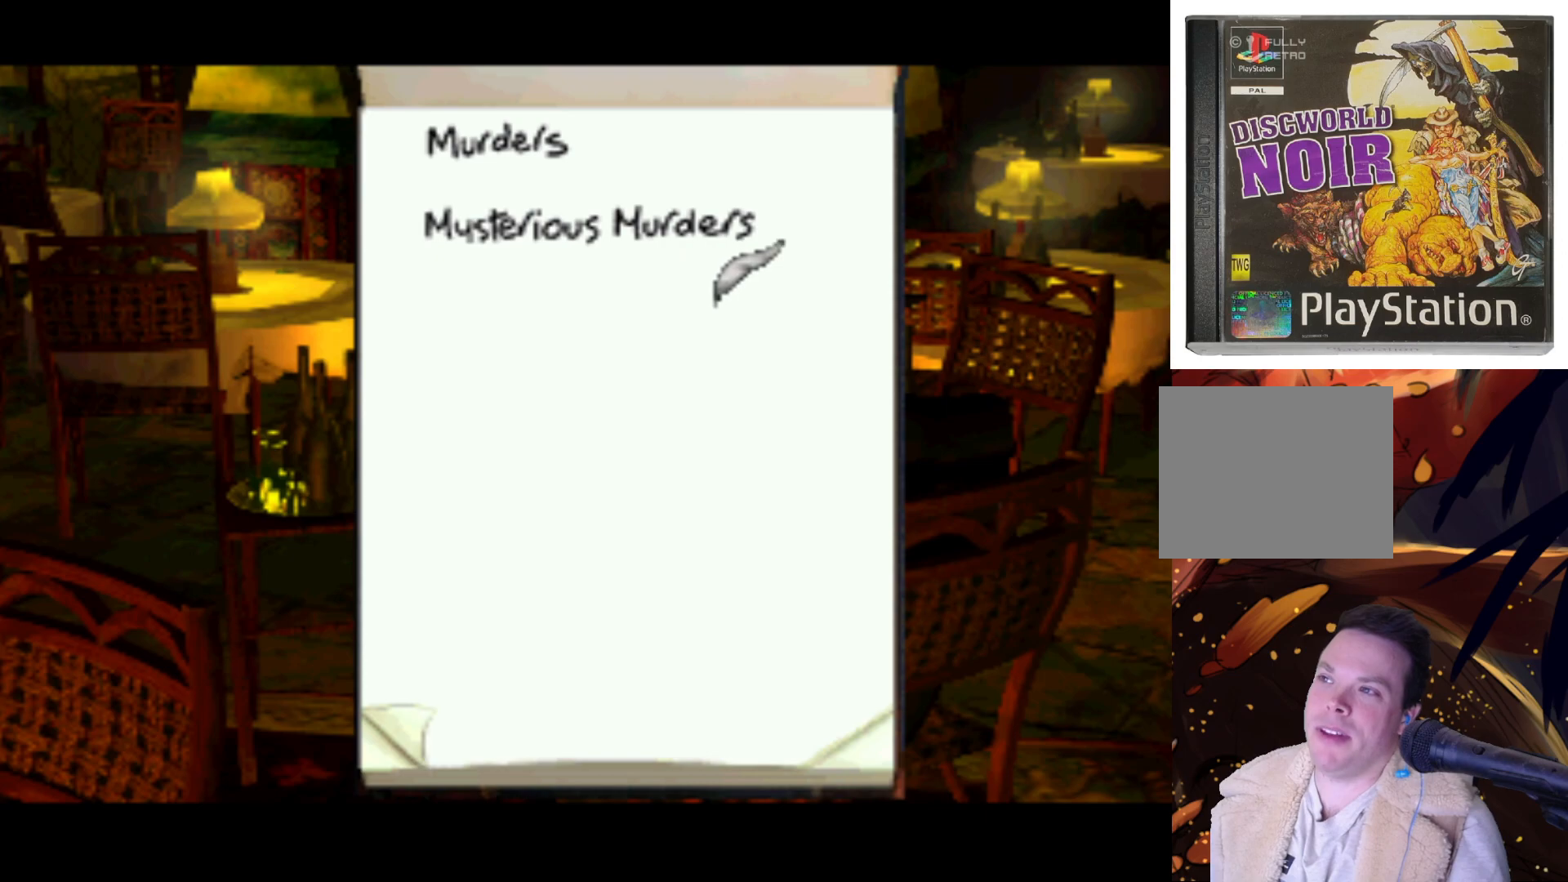
{"buttons": [], "left_stick": "center", "right_stick": "center", "events": [[150, "DPAD_LEFT", "down"], [250, "DPAD_UP", "down"], [417, "DPAD_UP", "up"], [483, "DPAD_LEFT", "up"]]}
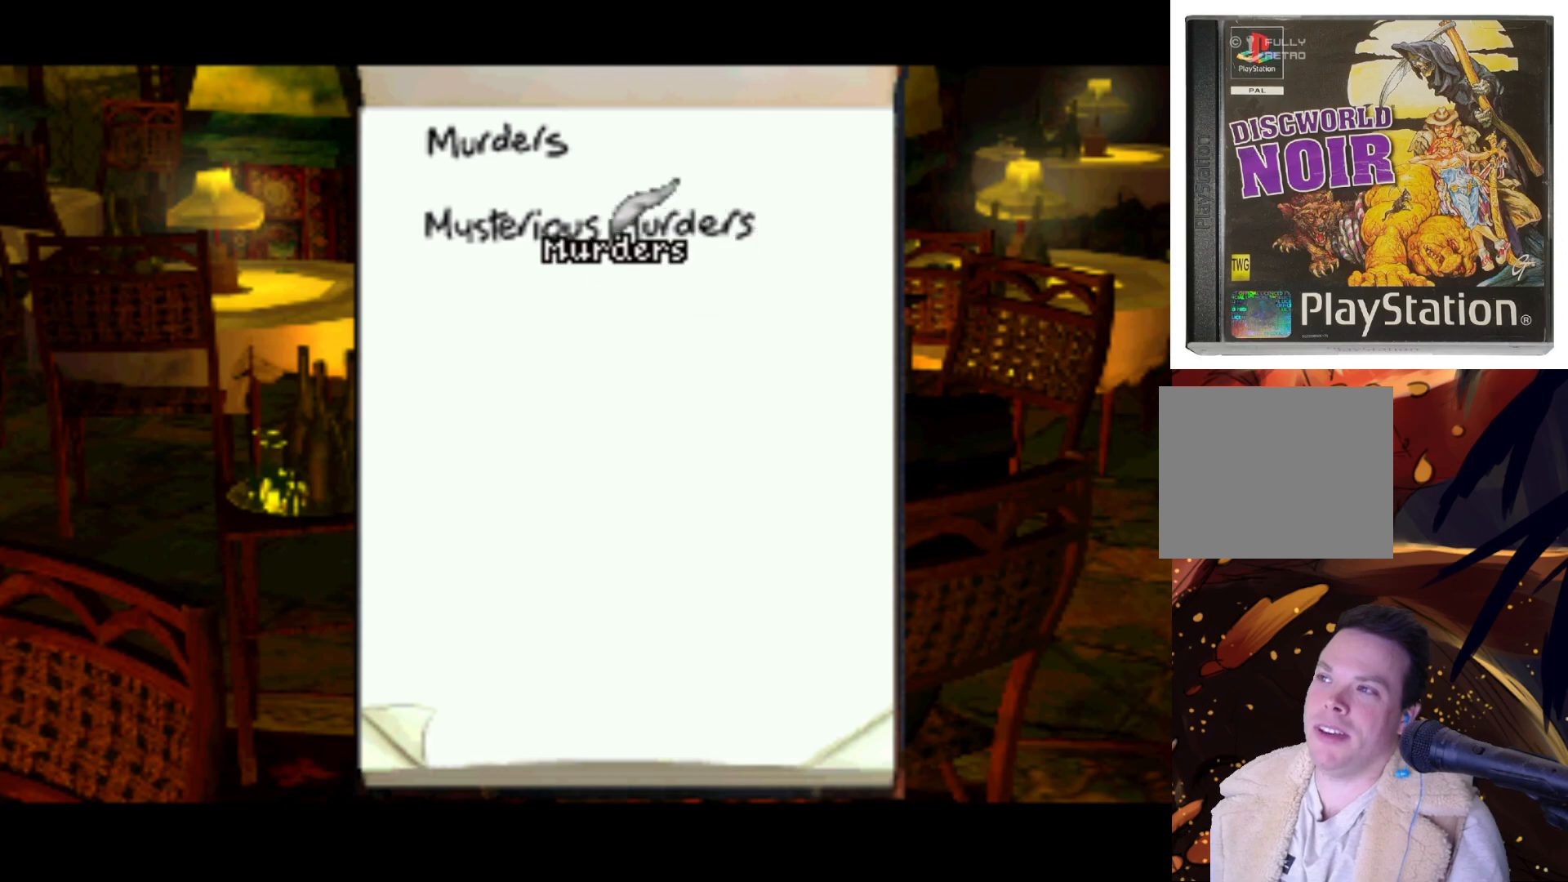
{"buttons": [], "left_stick": "center", "right_stick": "center", "events": []}
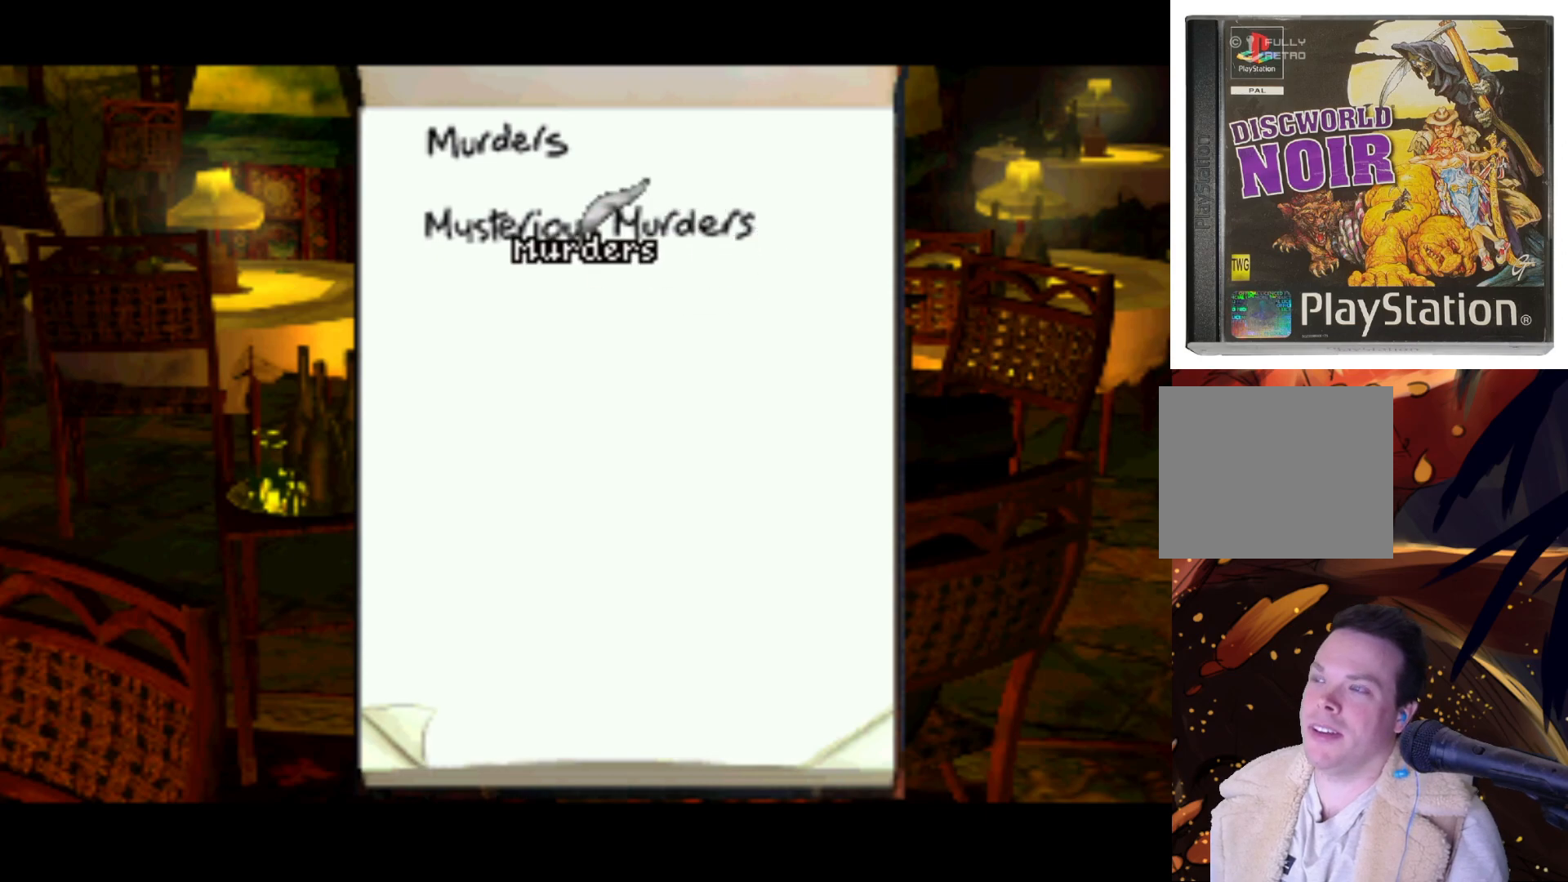
{"buttons": [], "left_stick": "center", "right_stick": "center", "events": [[200, "CROSS", "down"], [383, "CROSS", "up"]]}
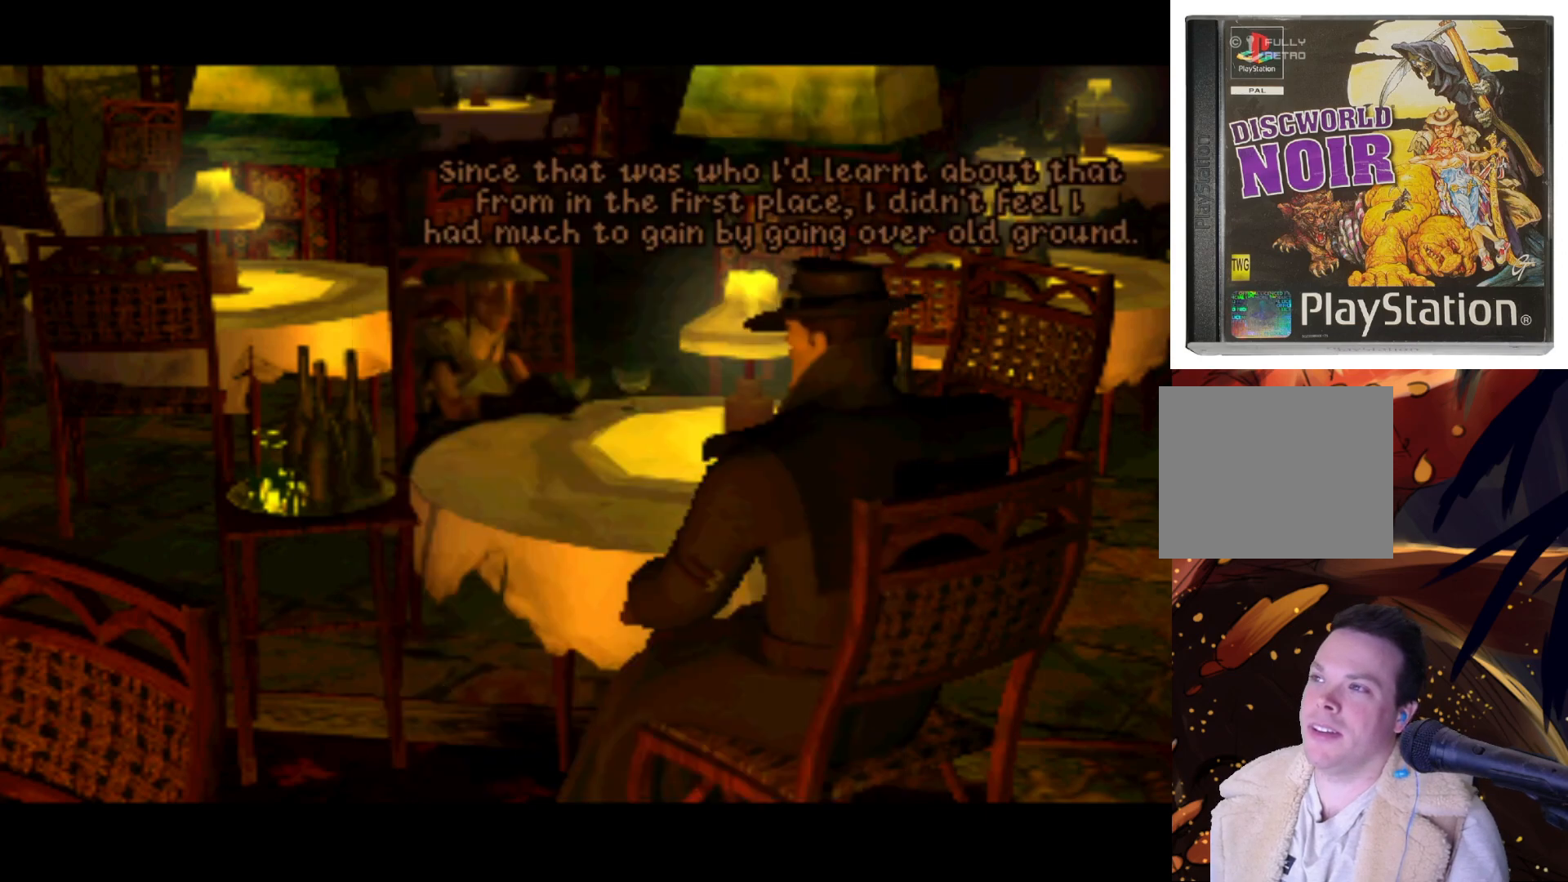
{"buttons": [], "left_stick": "center", "right_stick": "center", "events": []}
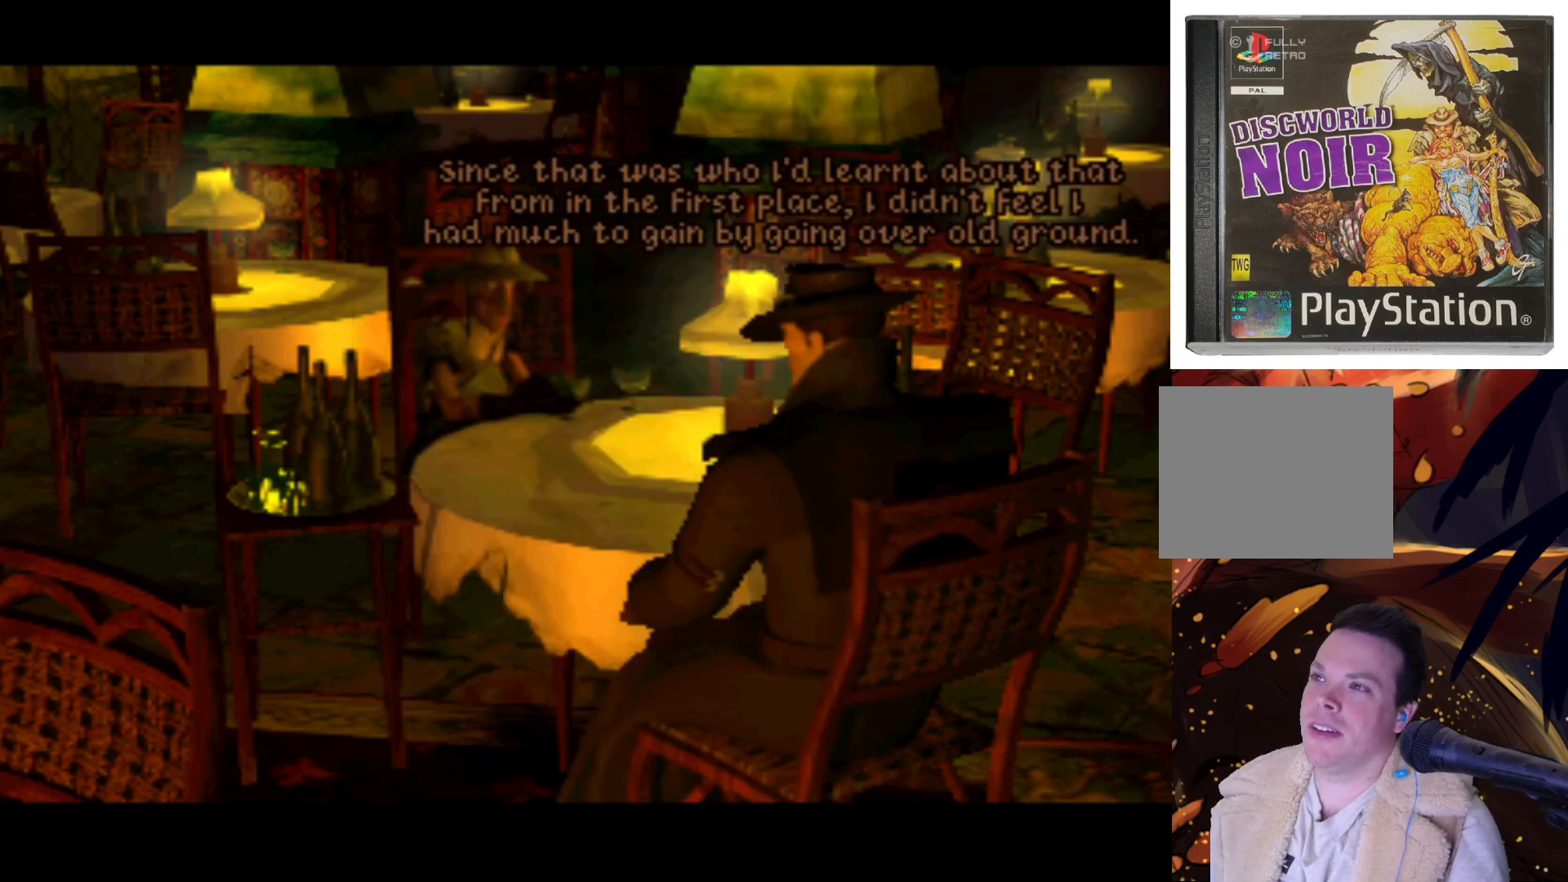
{"buttons": [], "left_stick": "center", "right_stick": "center", "events": []}
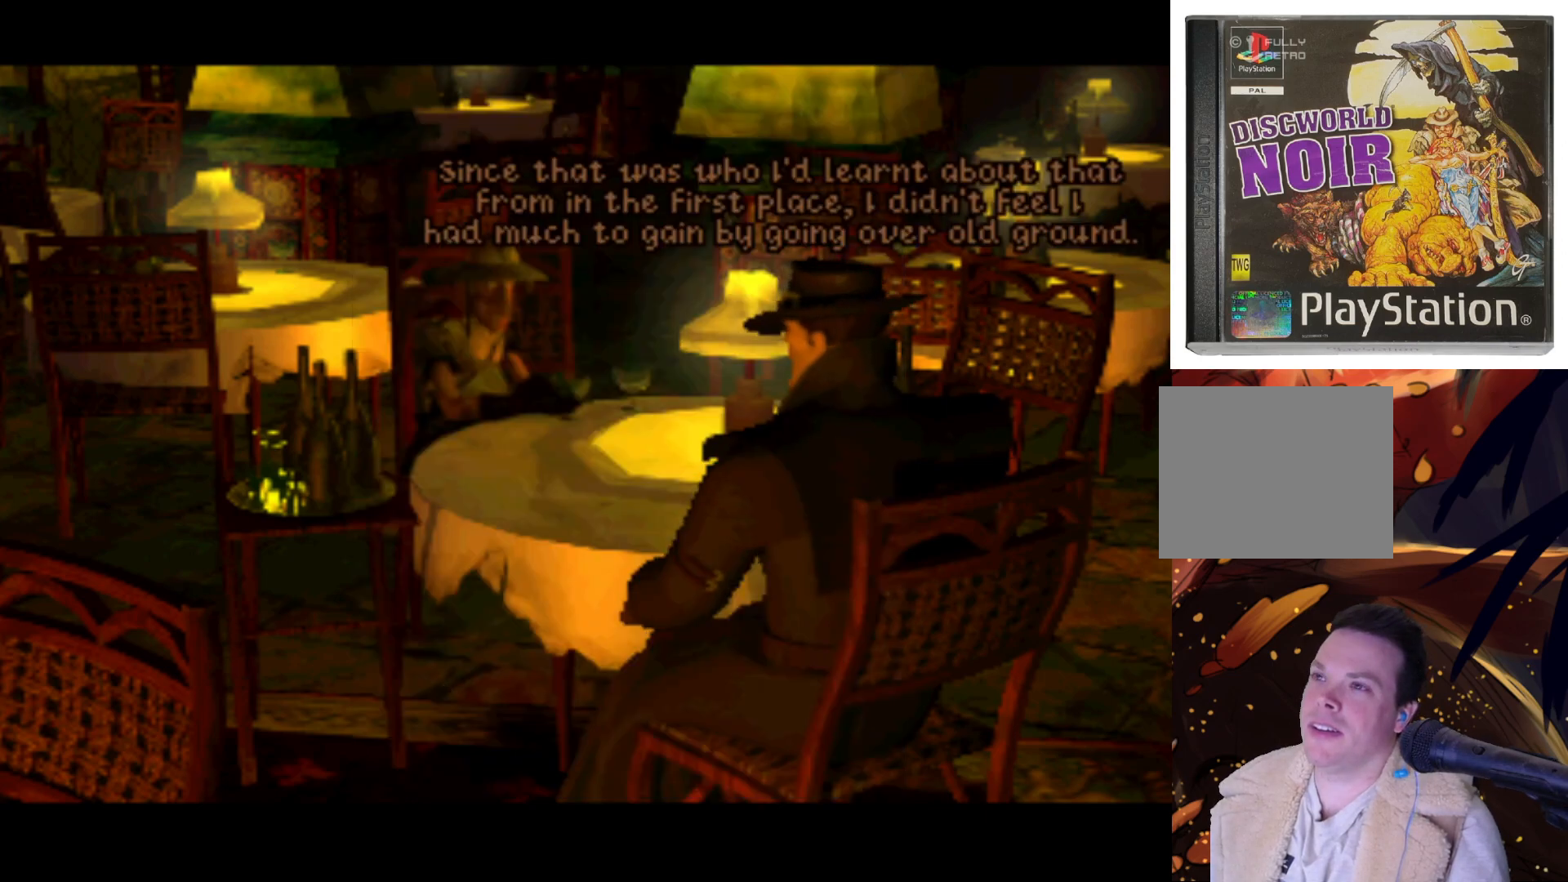
{"buttons": [], "left_stick": "center", "right_stick": "center", "events": []}
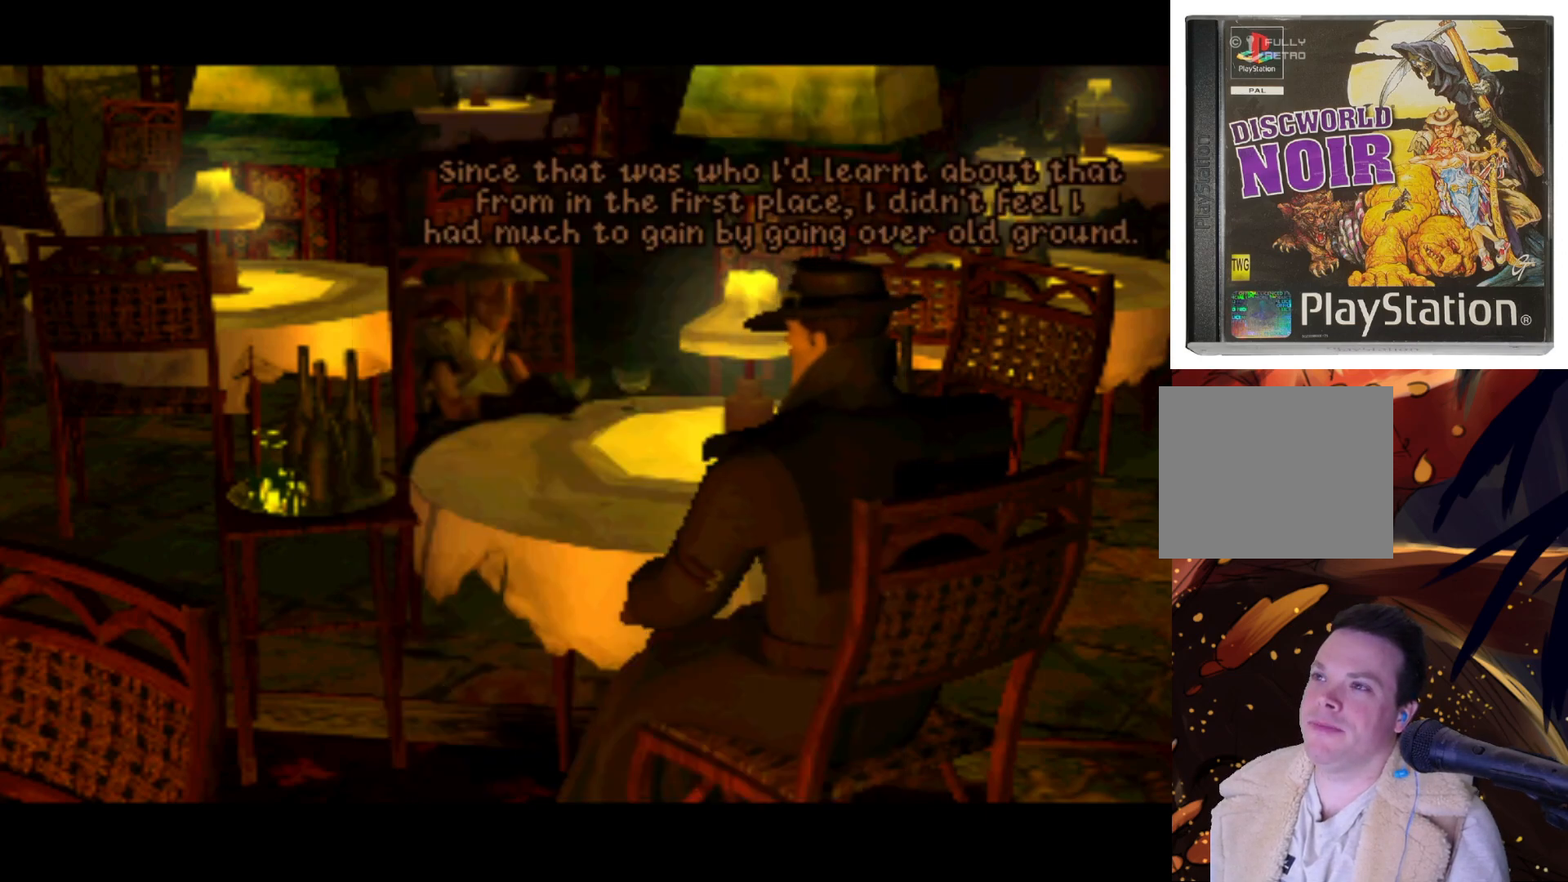
{"buttons": [], "left_stick": "center", "right_stick": "center", "events": []}
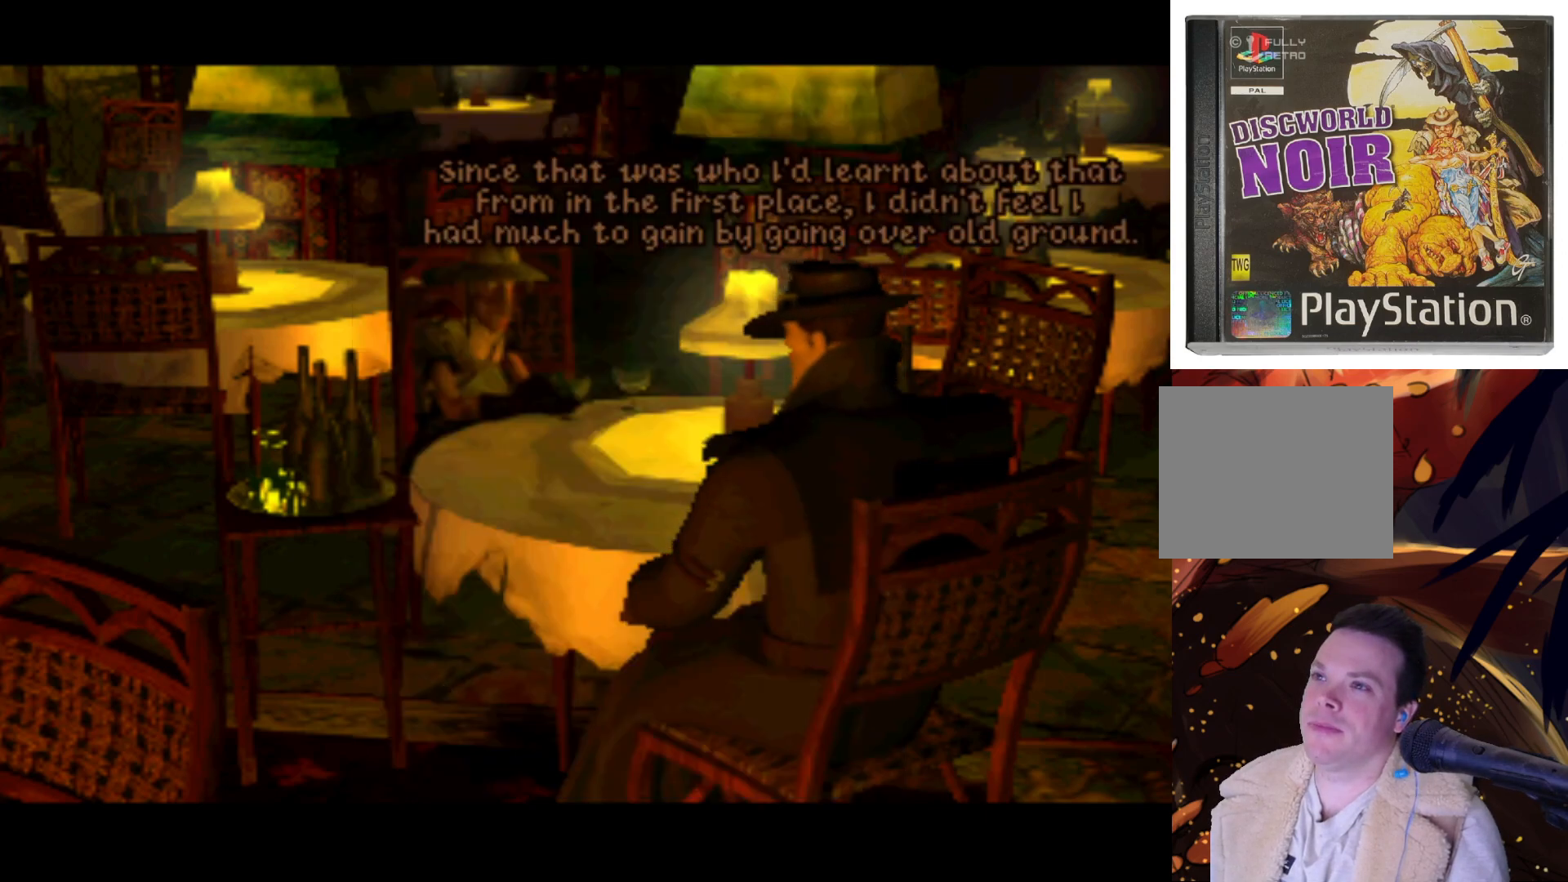
{"buttons": [], "left_stick": "center", "right_stick": "center", "events": [[383, "CROSS", "down"], [500, "CROSS", "up"]]}
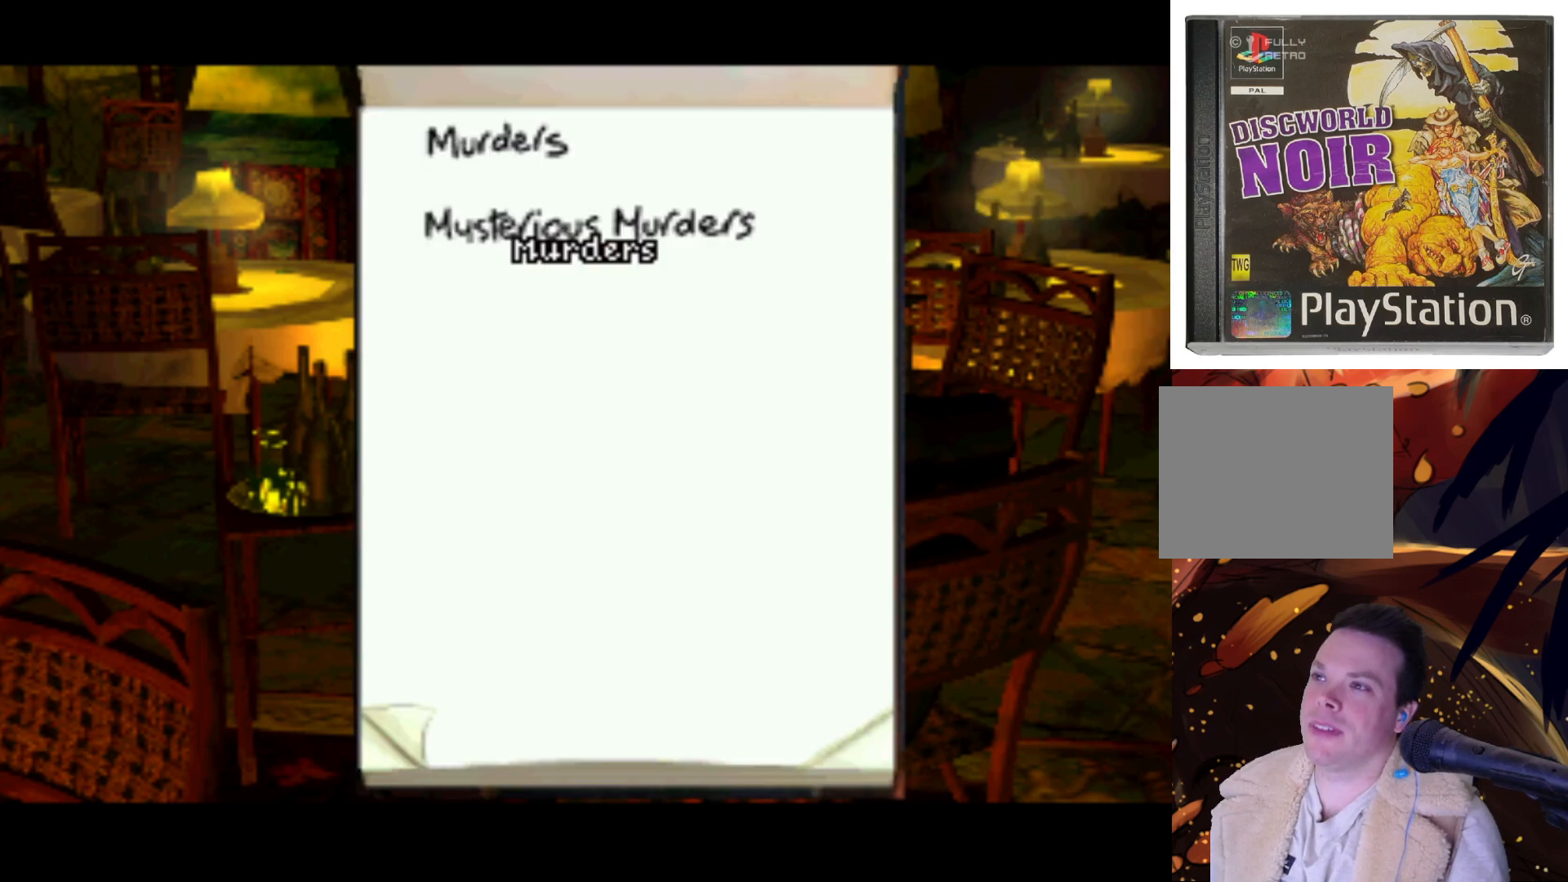
{"buttons": [], "left_stick": "center", "right_stick": "center", "events": []}
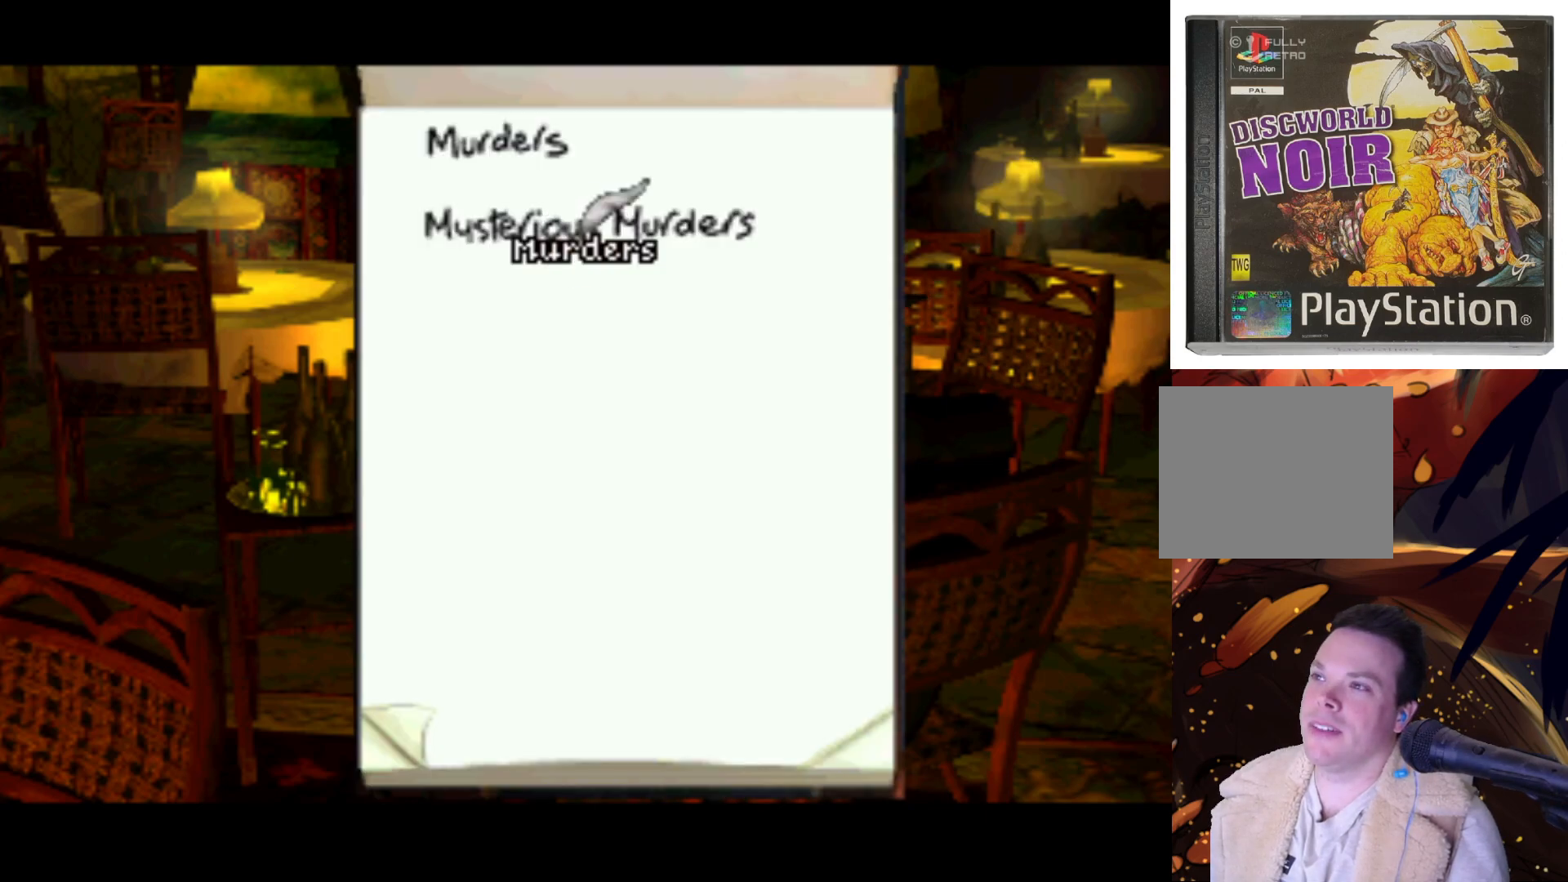
{"buttons": ["DPAD_LEFT"], "left_stick": "center", "right_stick": "center", "events": [[500, "DPAD_LEFT", "down"]]}
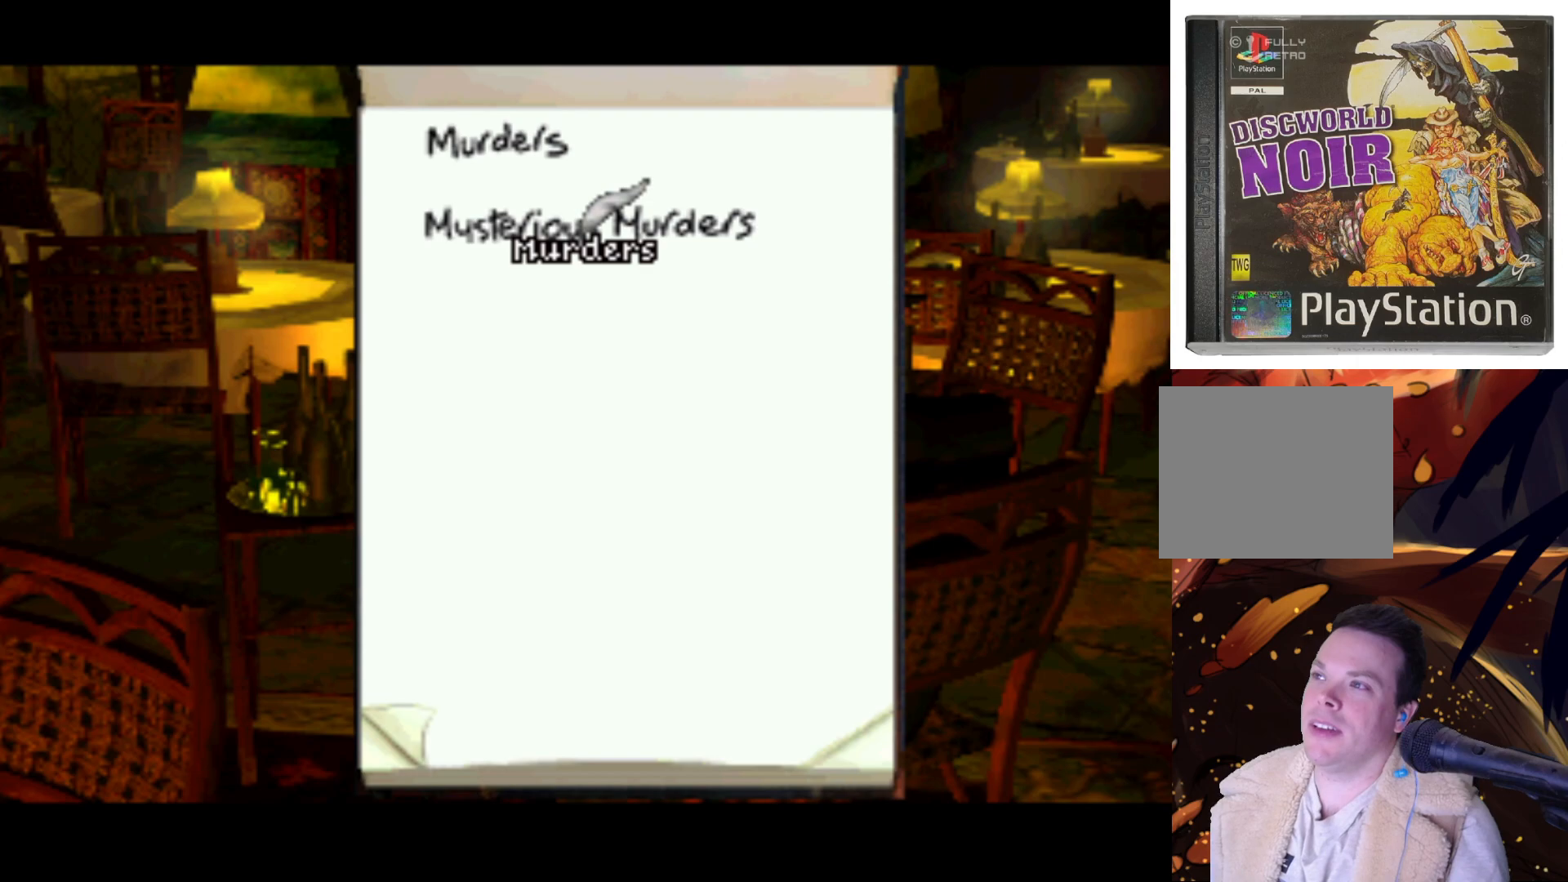
{"buttons": ["DPAD_RIGHT"], "left_stick": "center", "right_stick": "center", "events": [[283, "DPAD_LEFT", "up"], [300, "DPAD_DOWN", "down"], [350, "DPAD_DOWN", "up"], [383, "DPAD_RIGHT", "down"]]}
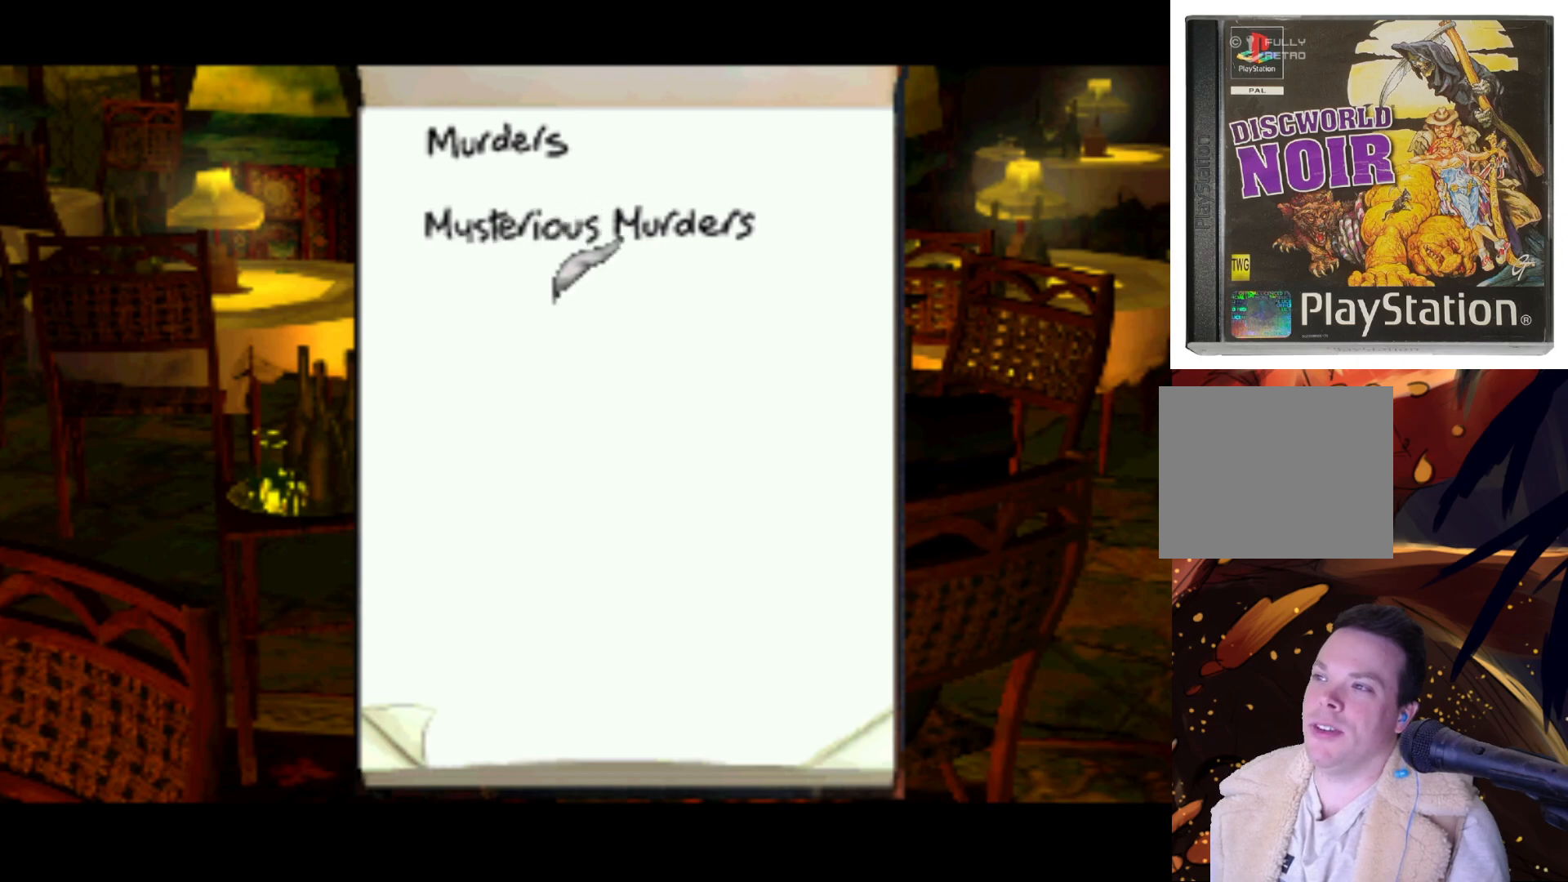
{"buttons": ["DPAD_UP", "DPAD_LEFT"], "left_stick": "center", "right_stick": "center", "events": [[200, "DPAD_RIGHT", "up"], [233, "DPAD_LEFT", "down"], [500, "DPAD_UP", "down"]]}
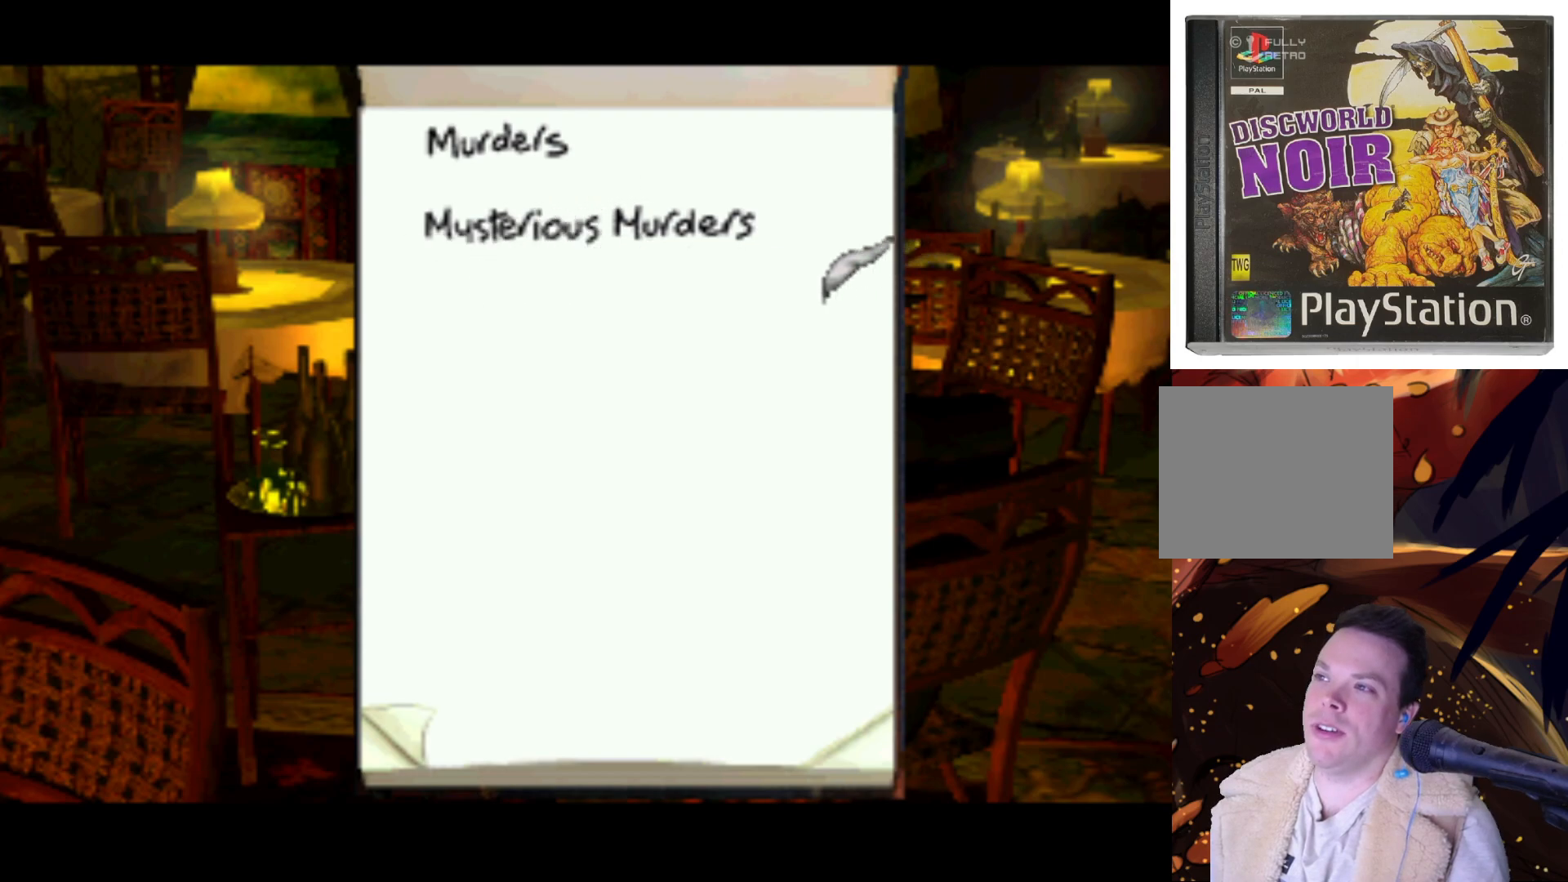
{"buttons": ["DPAD_LEFT"], "left_stick": "center", "right_stick": "center", "events": [[17, "DPAD_LEFT", "up"], [50, "DPAD_RIGHT", "down"], [50, "DPAD_UP", "up"], [250, "DPAD_RIGHT", "up"], [400, "DPAD_LEFT", "down"]]}
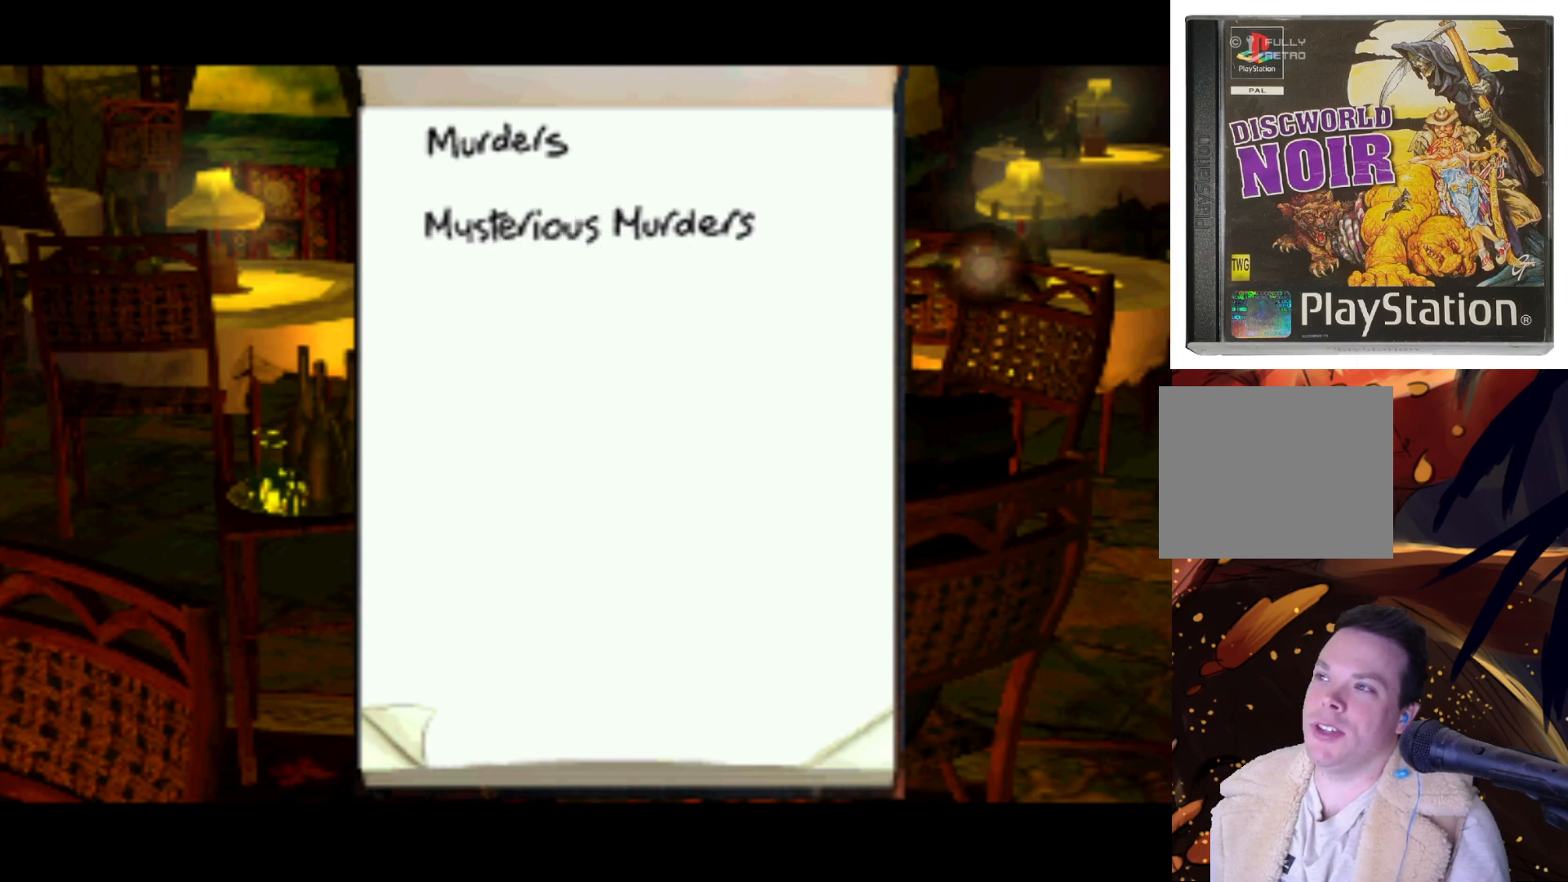
{"buttons": [], "left_stick": "center", "right_stick": "center", "events": [[450, "DPAD_LEFT", "up"]]}
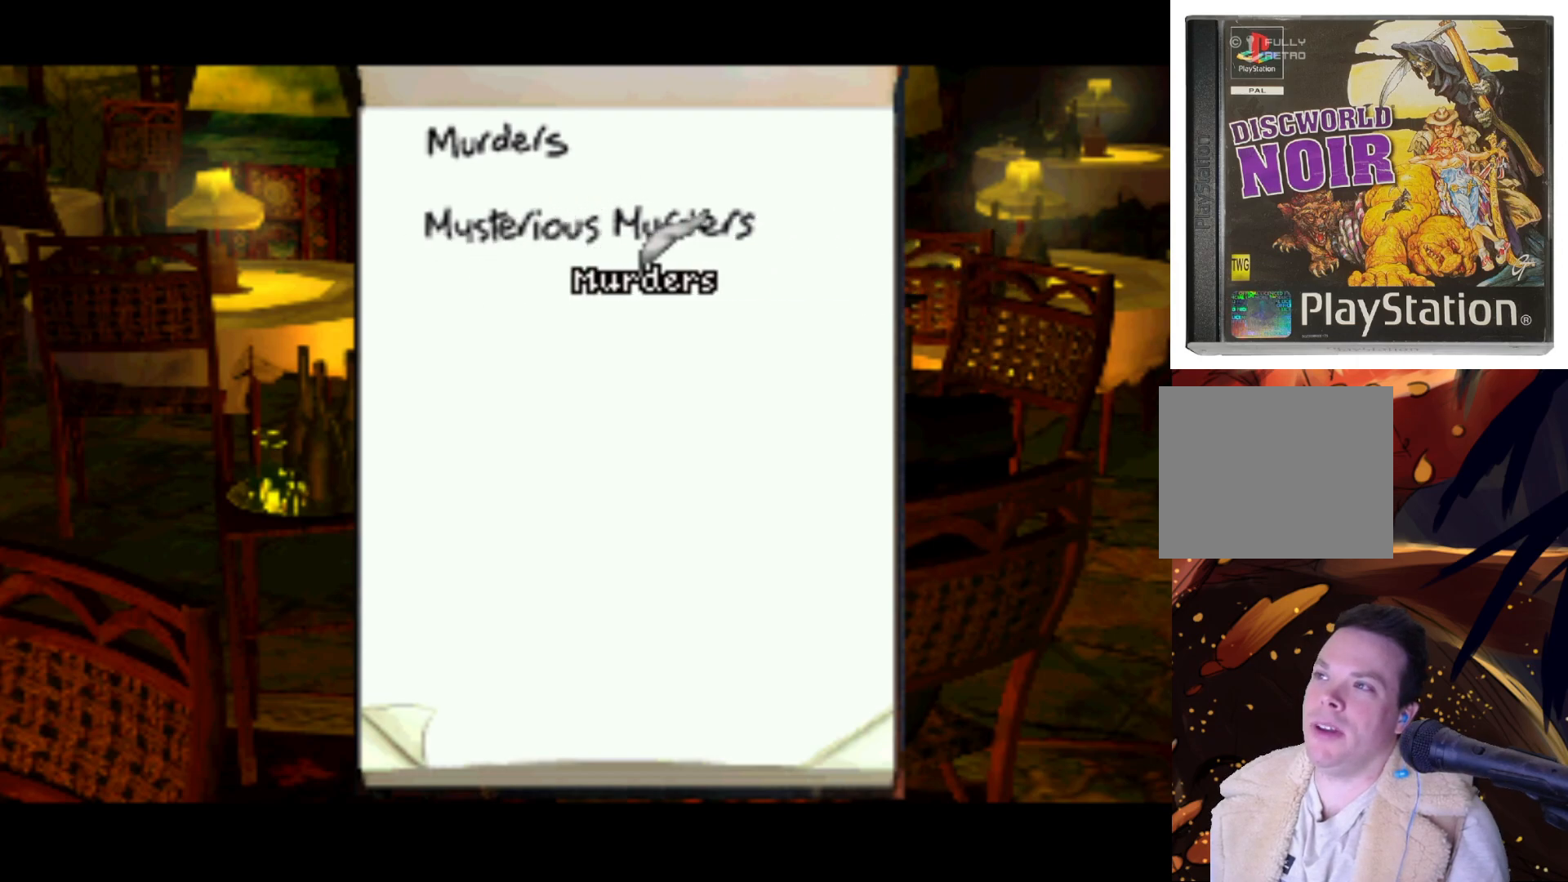
{"buttons": [], "left_stick": "center", "right_stick": "center", "events": [[267, "DPAD_LEFT", "down"], [267, "DPAD_UP", "down"], [450, "DPAD_LEFT", "up"], [450, "DPAD_UP", "up"]]}
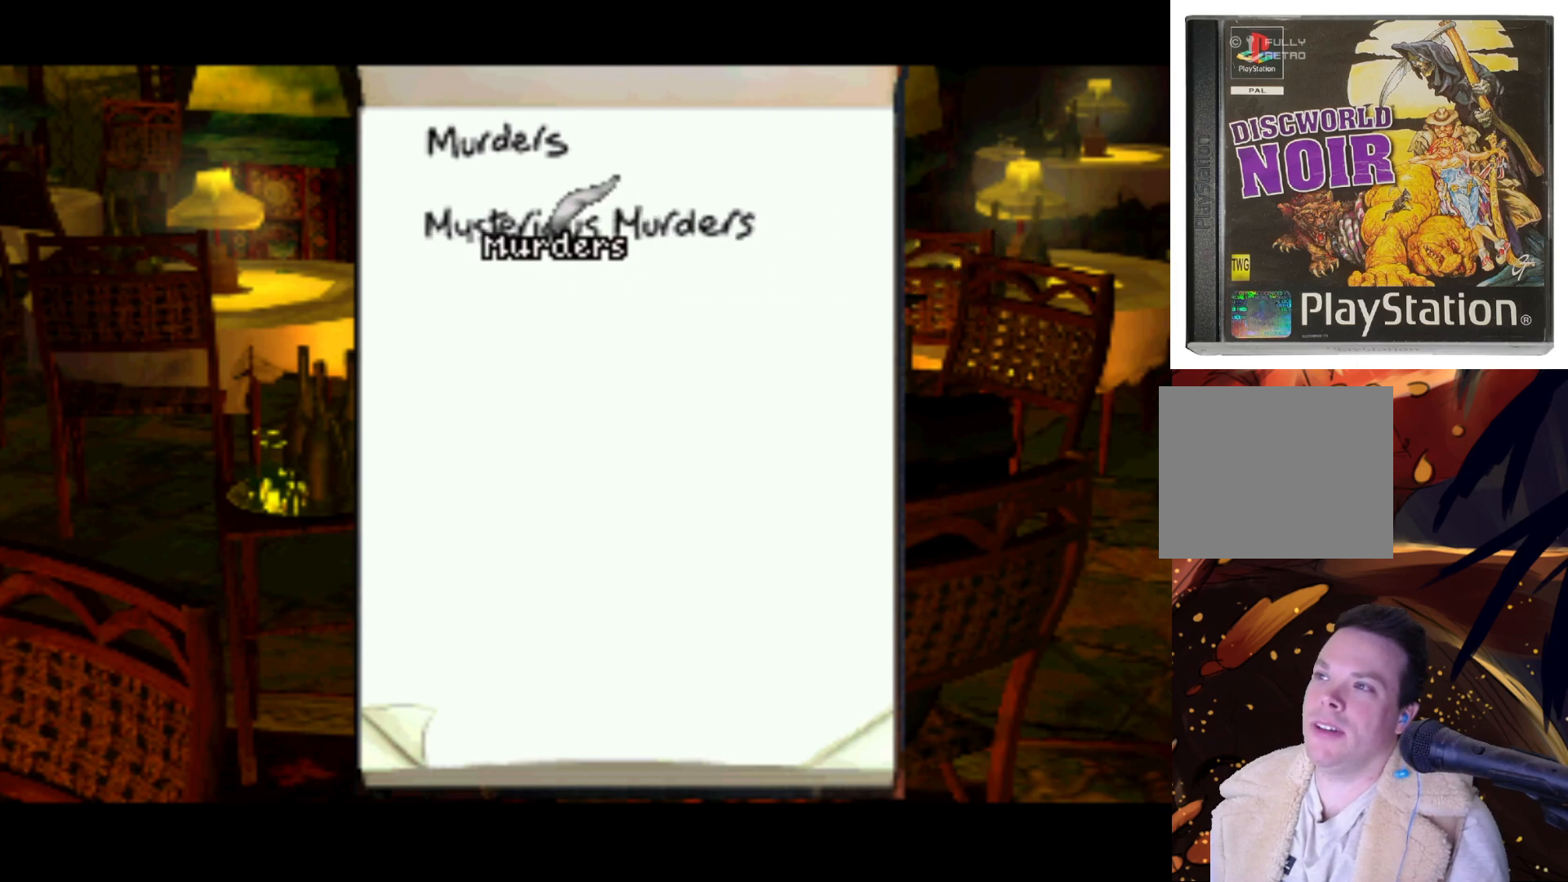
{"buttons": [], "left_stick": "center", "right_stick": "center", "events": []}
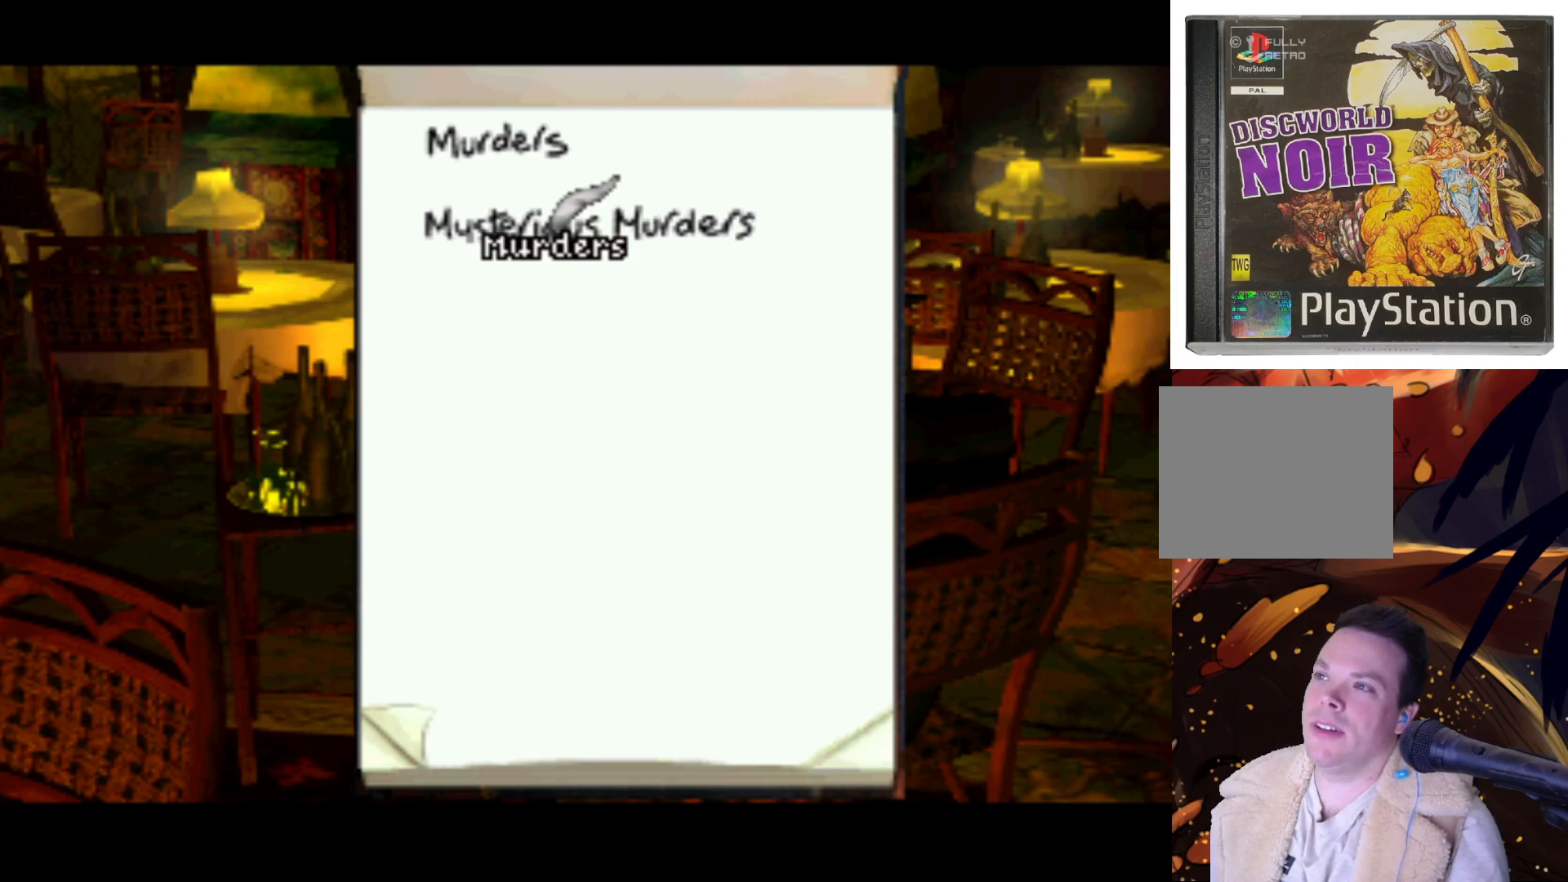
{"buttons": [], "left_stick": "center", "right_stick": "center", "events": [[133, "DPAD_LEFT", "down"], [150, "DPAD_UP", "down"], [433, "DPAD_UP", "up"], [467, "DPAD_LEFT", "up"]]}
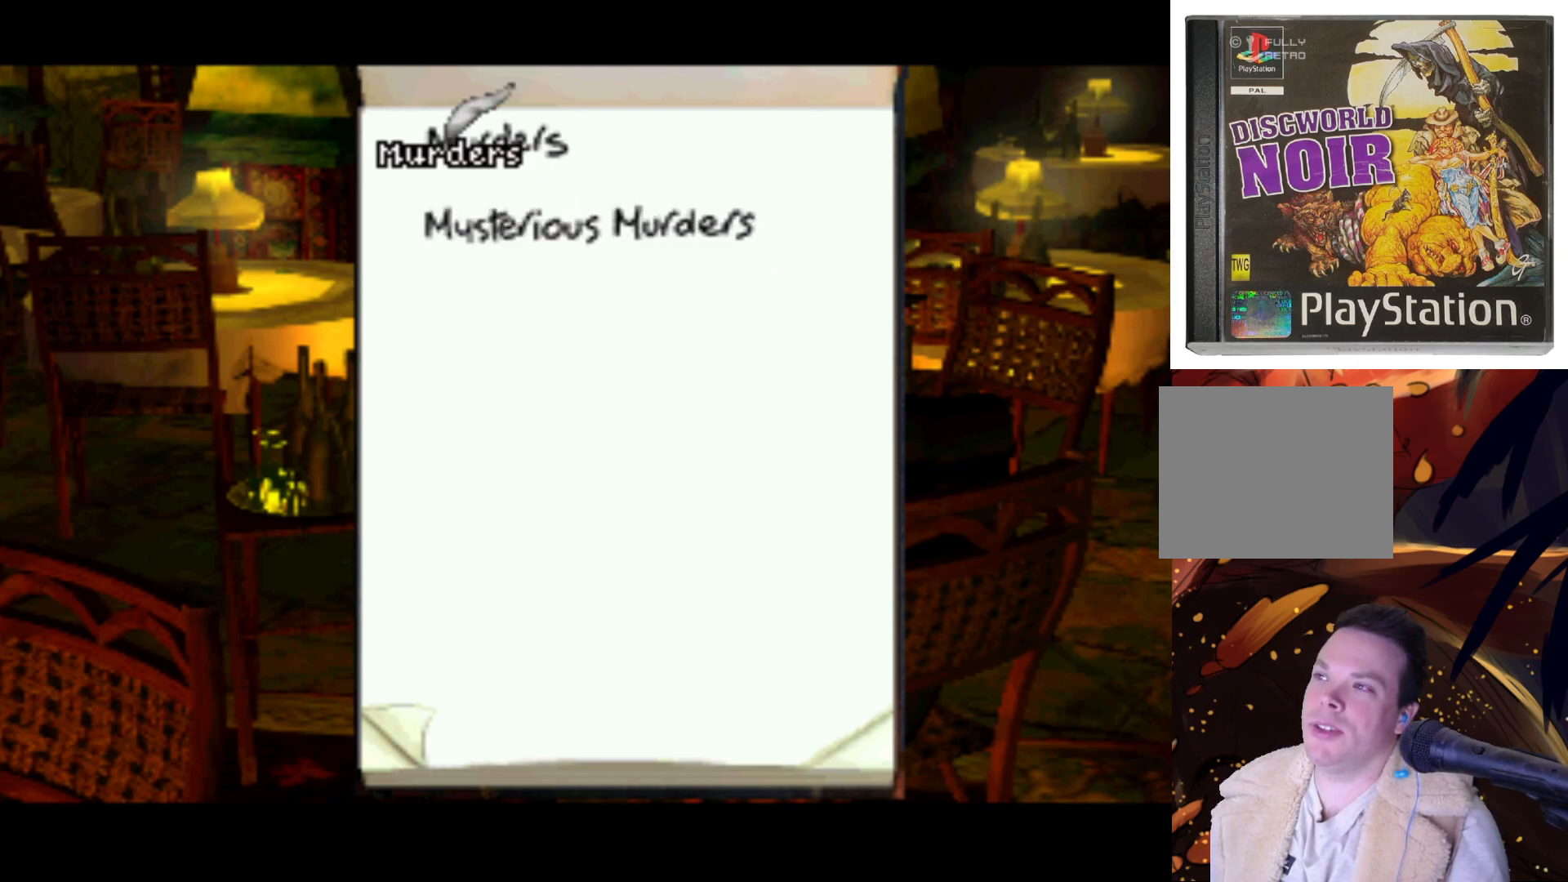
{"buttons": ["DPAD_DOWN"], "left_stick": "center", "right_stick": "center", "events": [[433, "DPAD_DOWN", "down"]]}
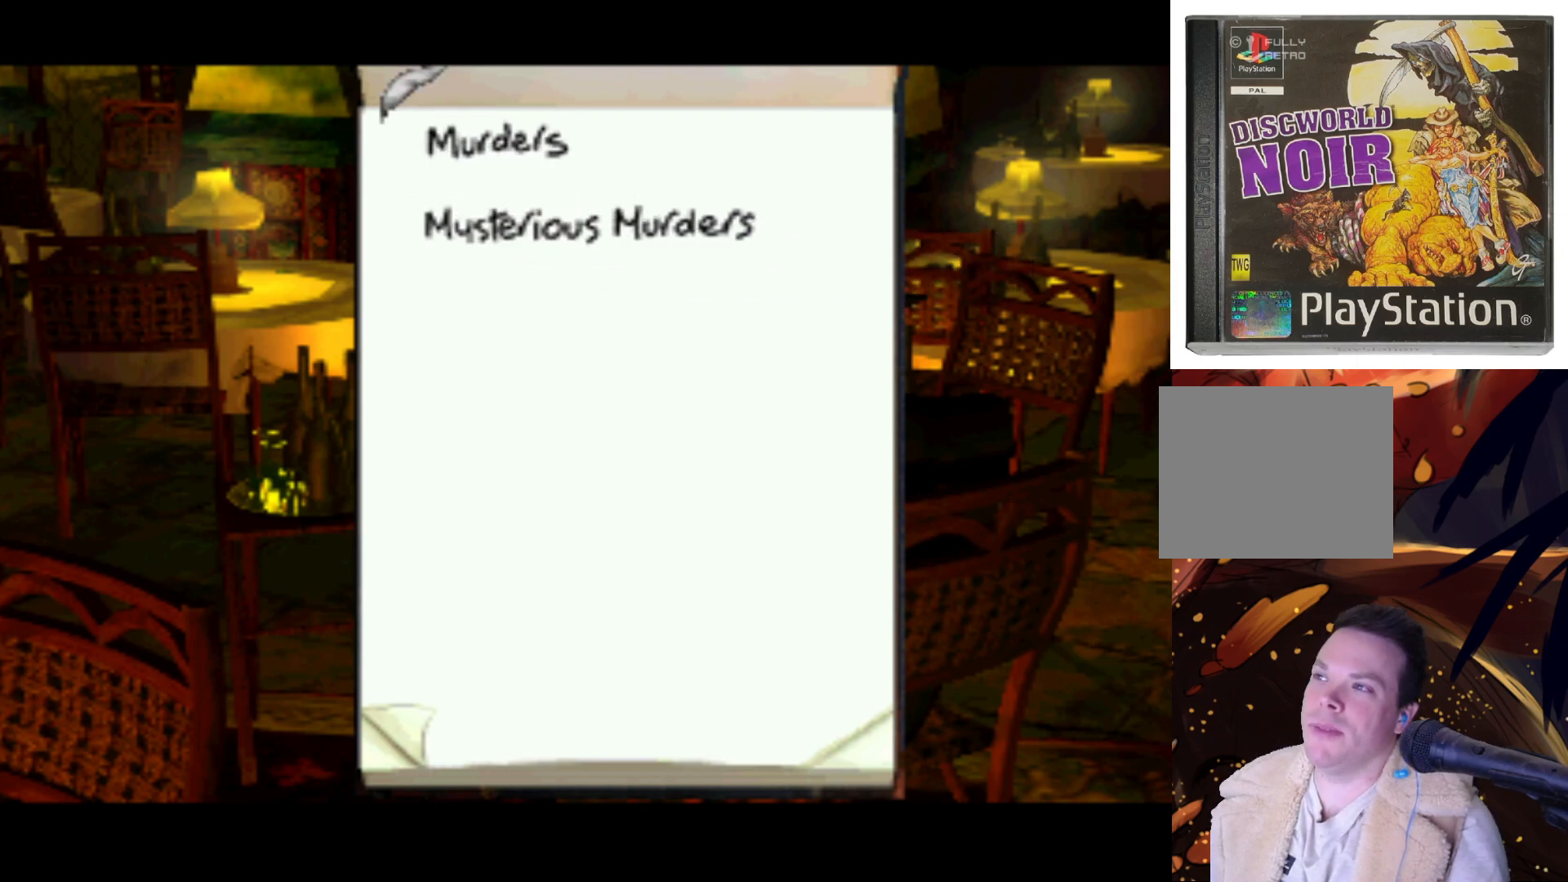
{"buttons": [], "left_stick": "center", "right_stick": "center", "events": [[133, "DPAD_DOWN", "up"]]}
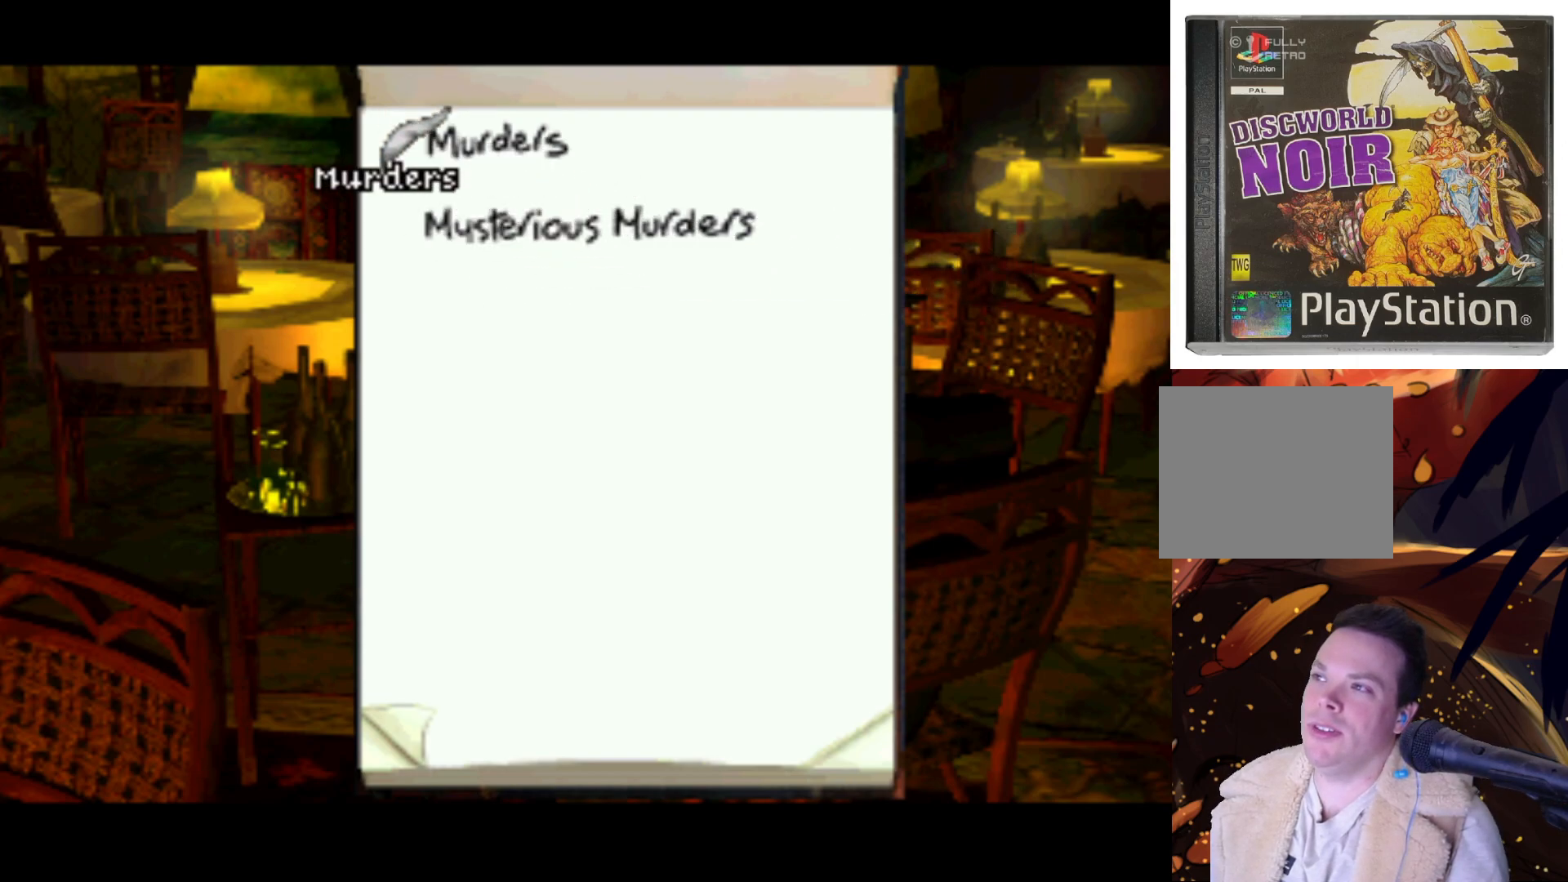
{"buttons": ["DPAD_UP"], "left_stick": "center", "right_stick": "center", "events": [[67, "DPAD_RIGHT", "down"], [250, "DPAD_RIGHT", "up"], [400, "DPAD_LEFT", "down"], [400, "DPAD_UP", "down"], [500, "DPAD_LEFT", "up"]]}
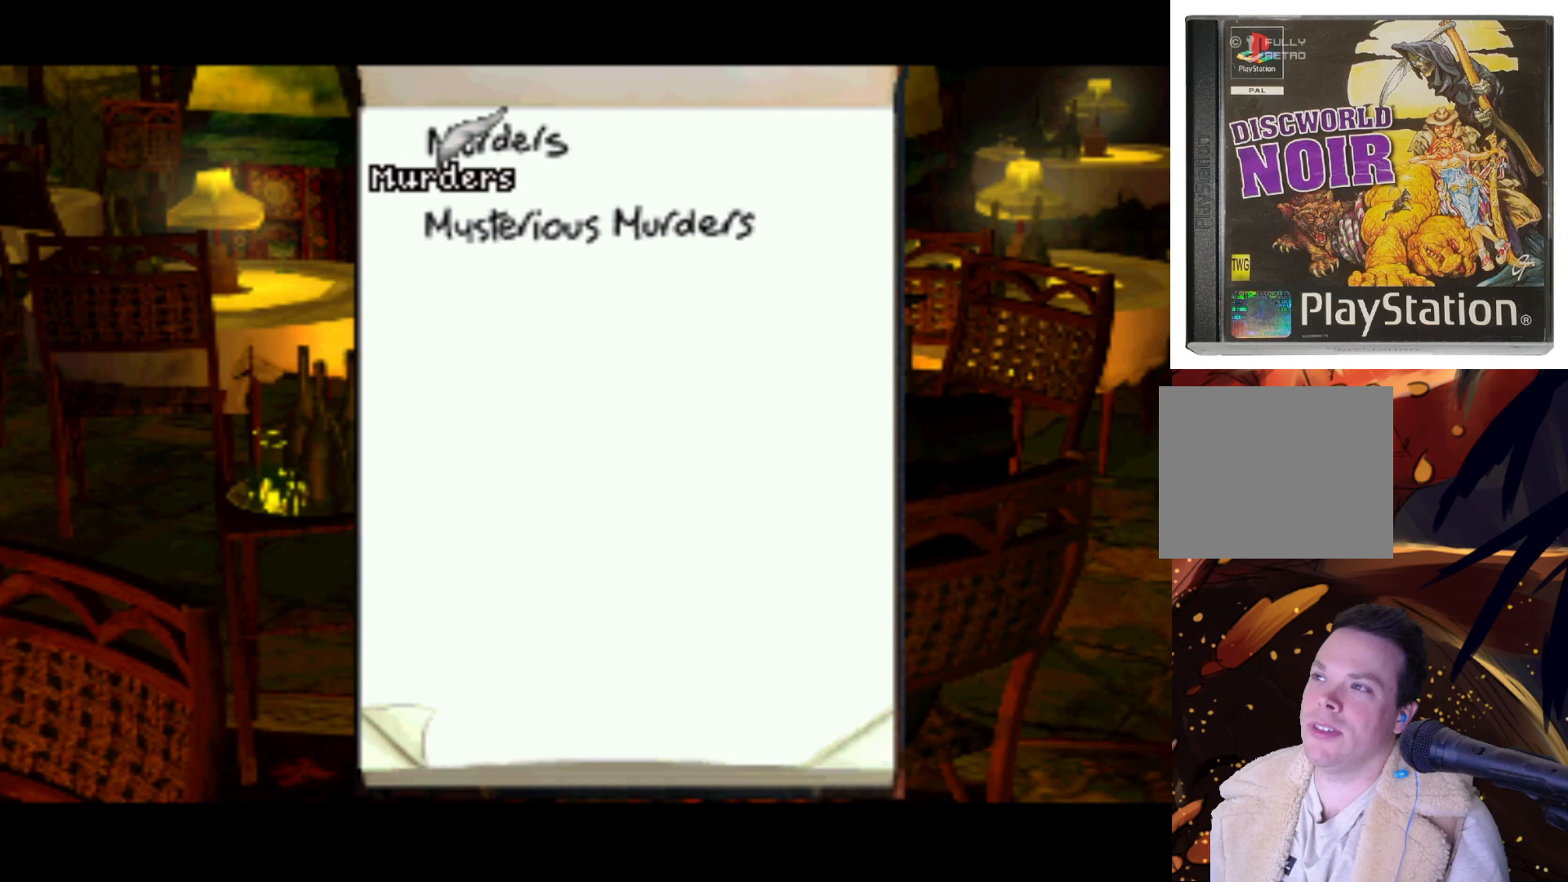
{"buttons": [], "left_stick": "center", "right_stick": "center", "events": [[17, "DPAD_UP", "up"], [300, "DPAD_RIGHT", "down"], [433, "DPAD_RIGHT", "up"]]}
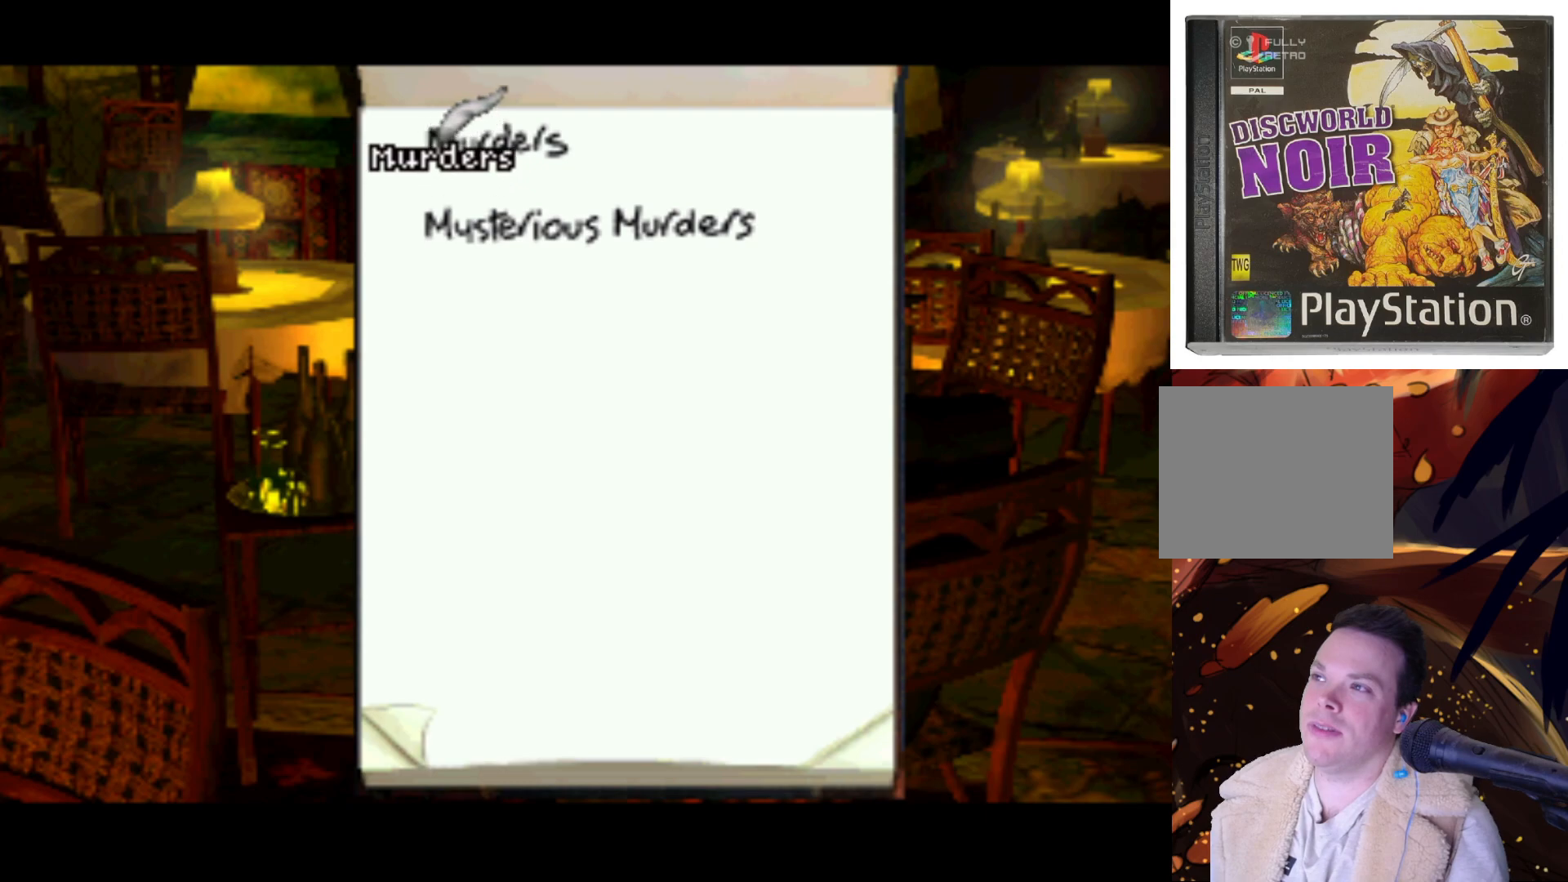
{"buttons": ["DPAD_DOWN"], "left_stick": "center", "right_stick": "center", "events": [[483, "DPAD_DOWN", "down"]]}
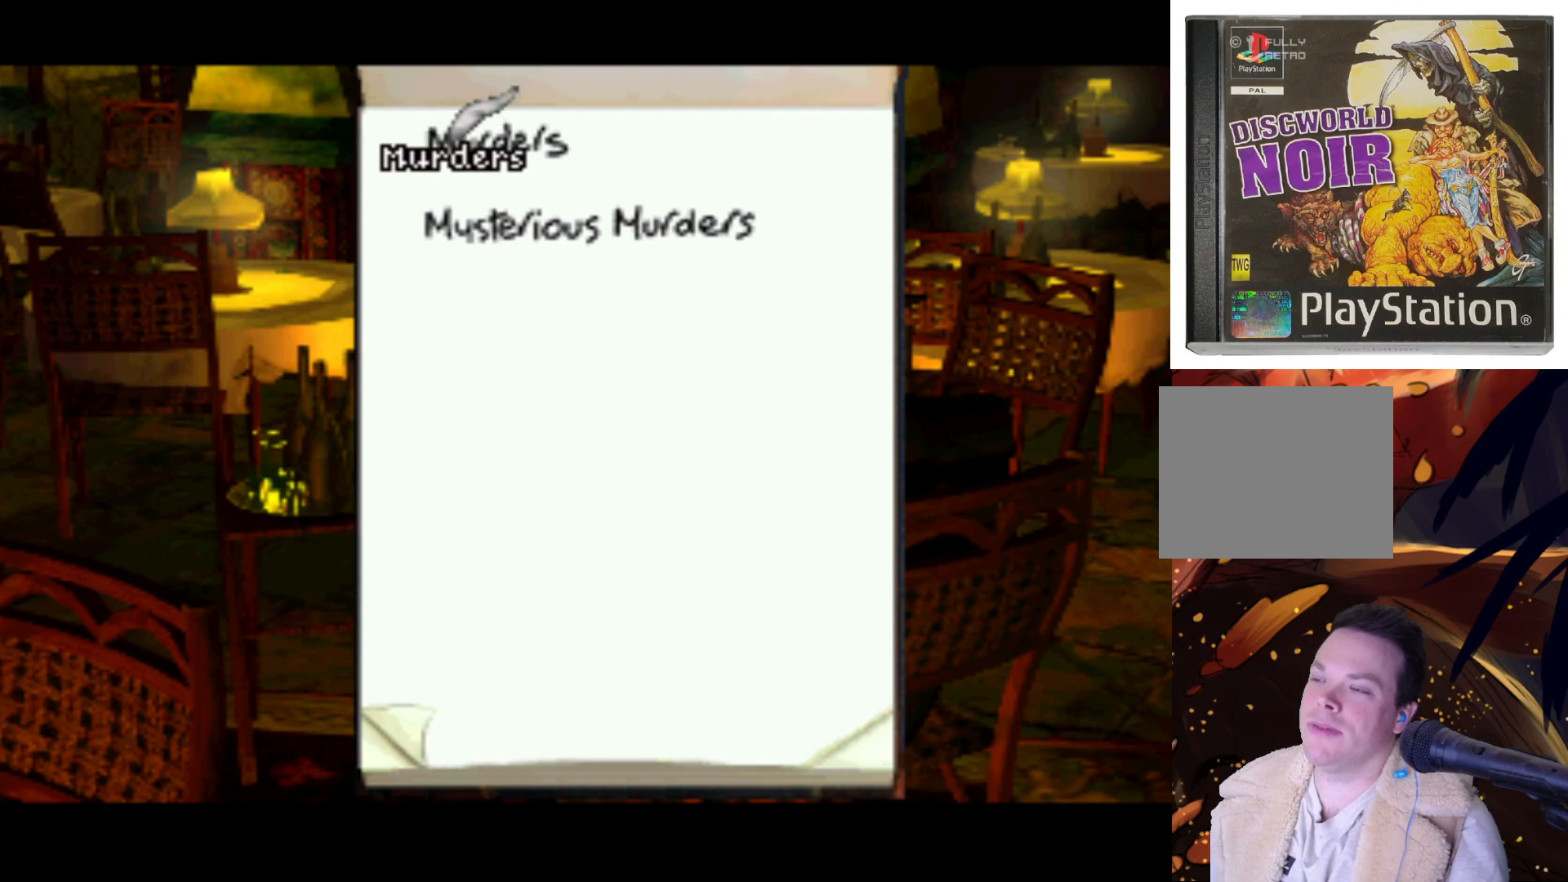
{"buttons": ["DPAD_DOWN"], "left_stick": "center", "right_stick": "center", "events": []}
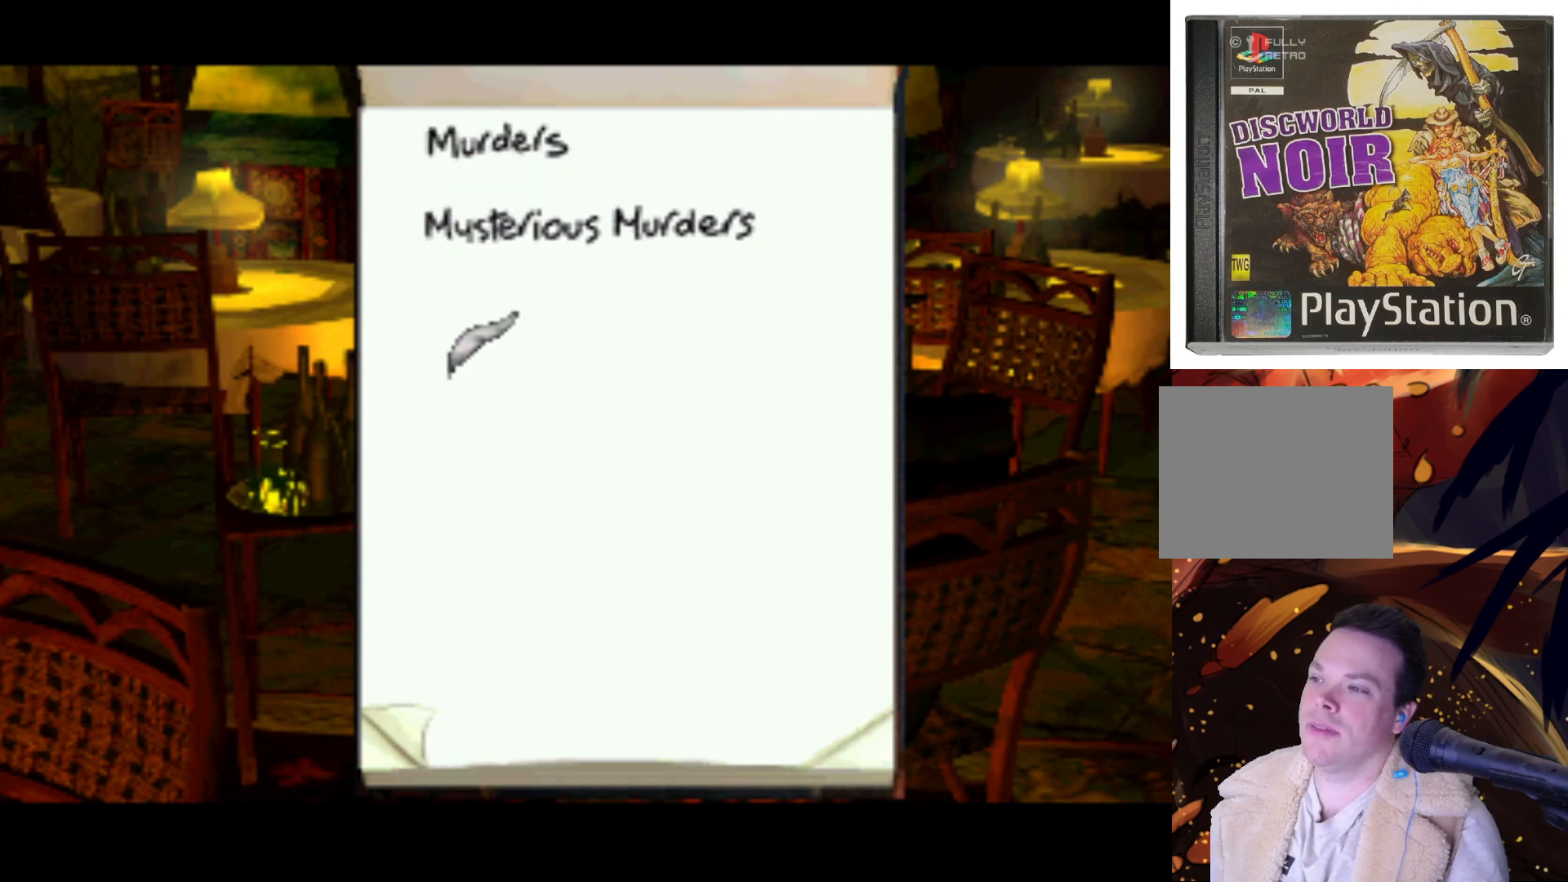
{"buttons": [], "left_stick": "center", "right_stick": "center", "events": [[350, "DPAD_DOWN", "up"]]}
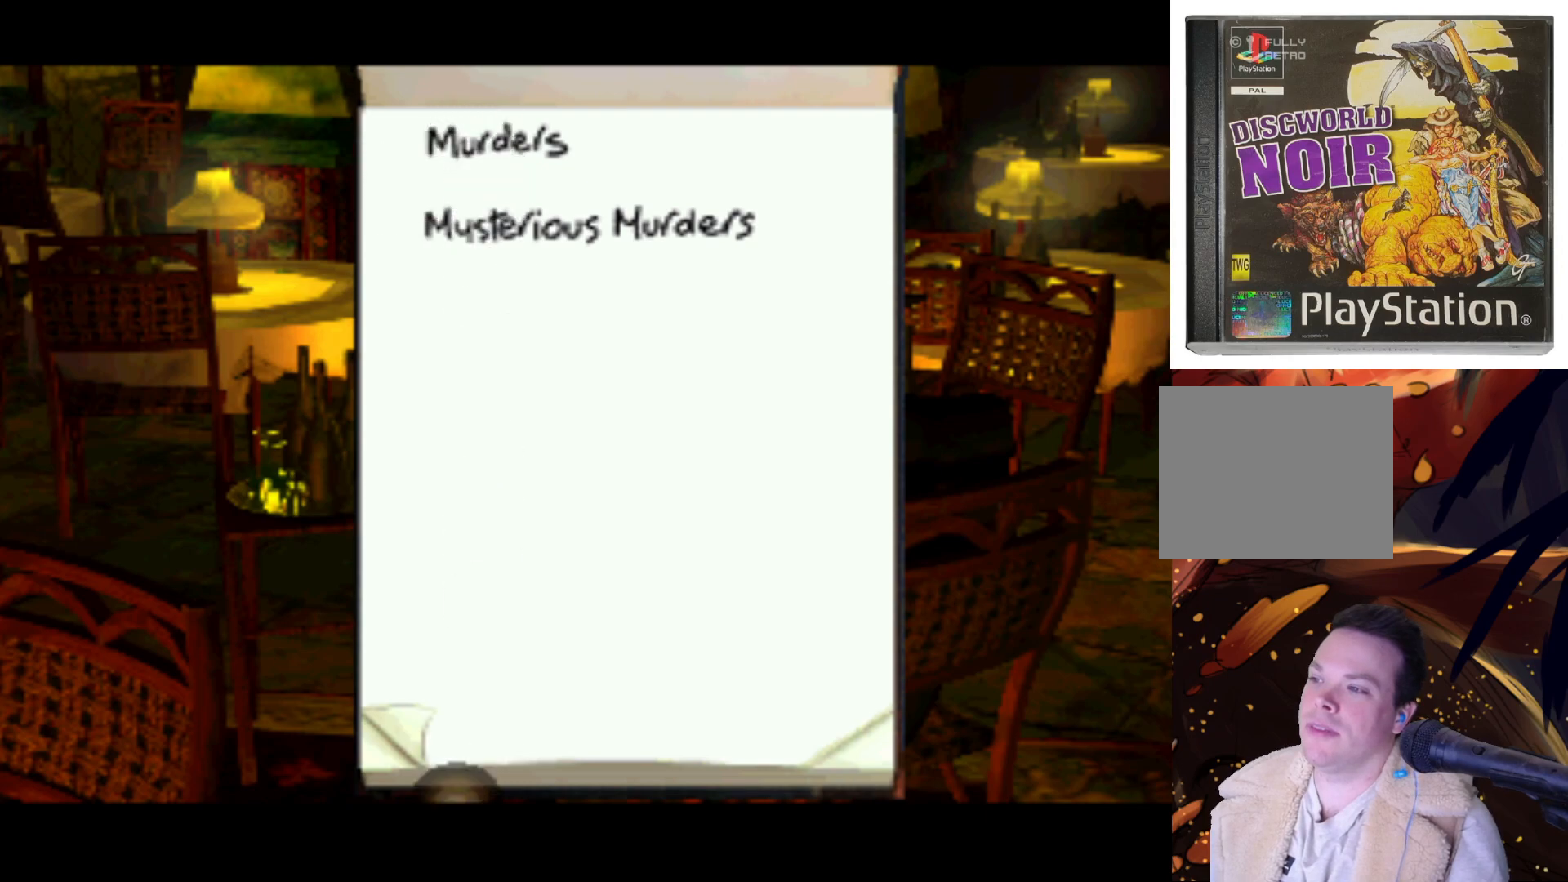
{"buttons": [], "left_stick": "center", "right_stick": "center", "events": [[233, "SQUARE", "down"], [367, "SQUARE", "up"]]}
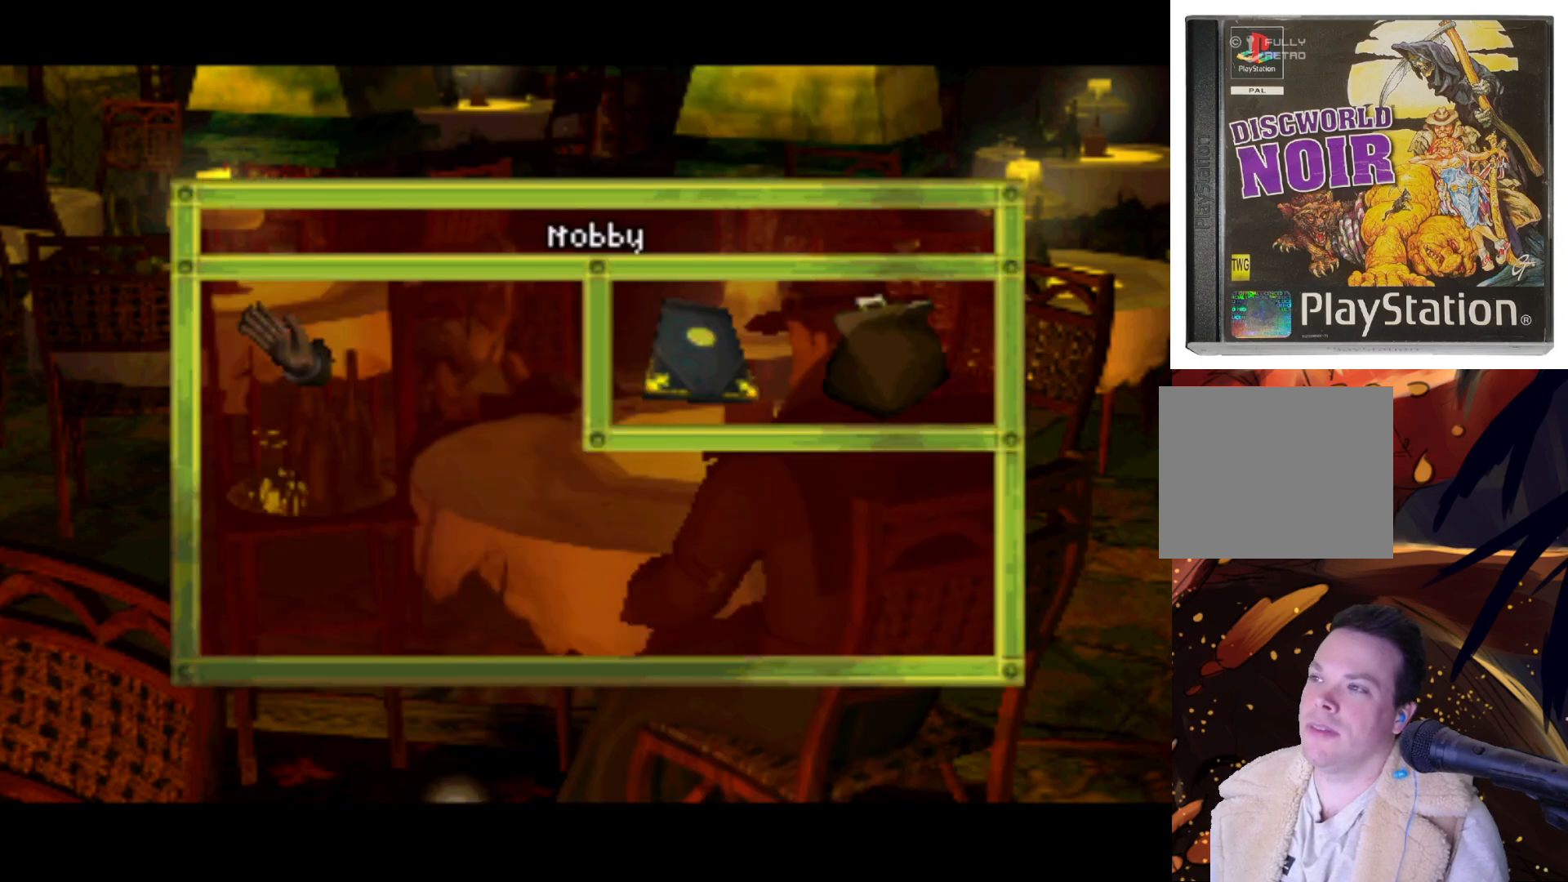
{"buttons": [], "left_stick": "center", "right_stick": "center", "events": []}
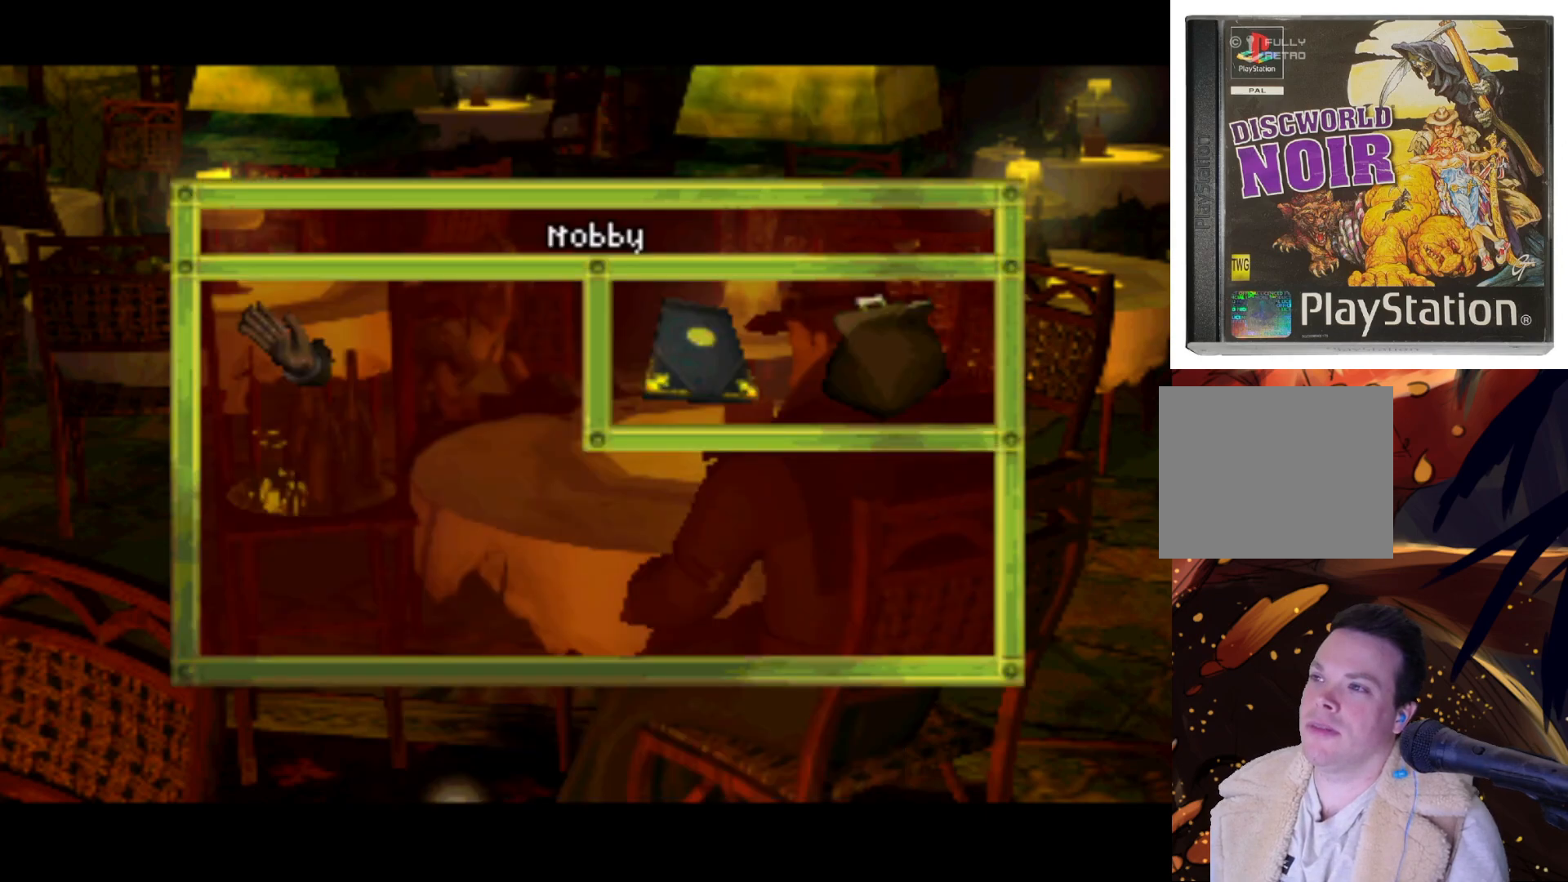
{"buttons": ["DPAD_UP", "DPAD_LEFT"], "left_stick": "center", "right_stick": "center", "events": [[250, "DPAD_RIGHT", "down"], [333, "DPAD_RIGHT", "up"], [333, "DPAD_UP", "down"], [400, "DPAD_LEFT", "down"]]}
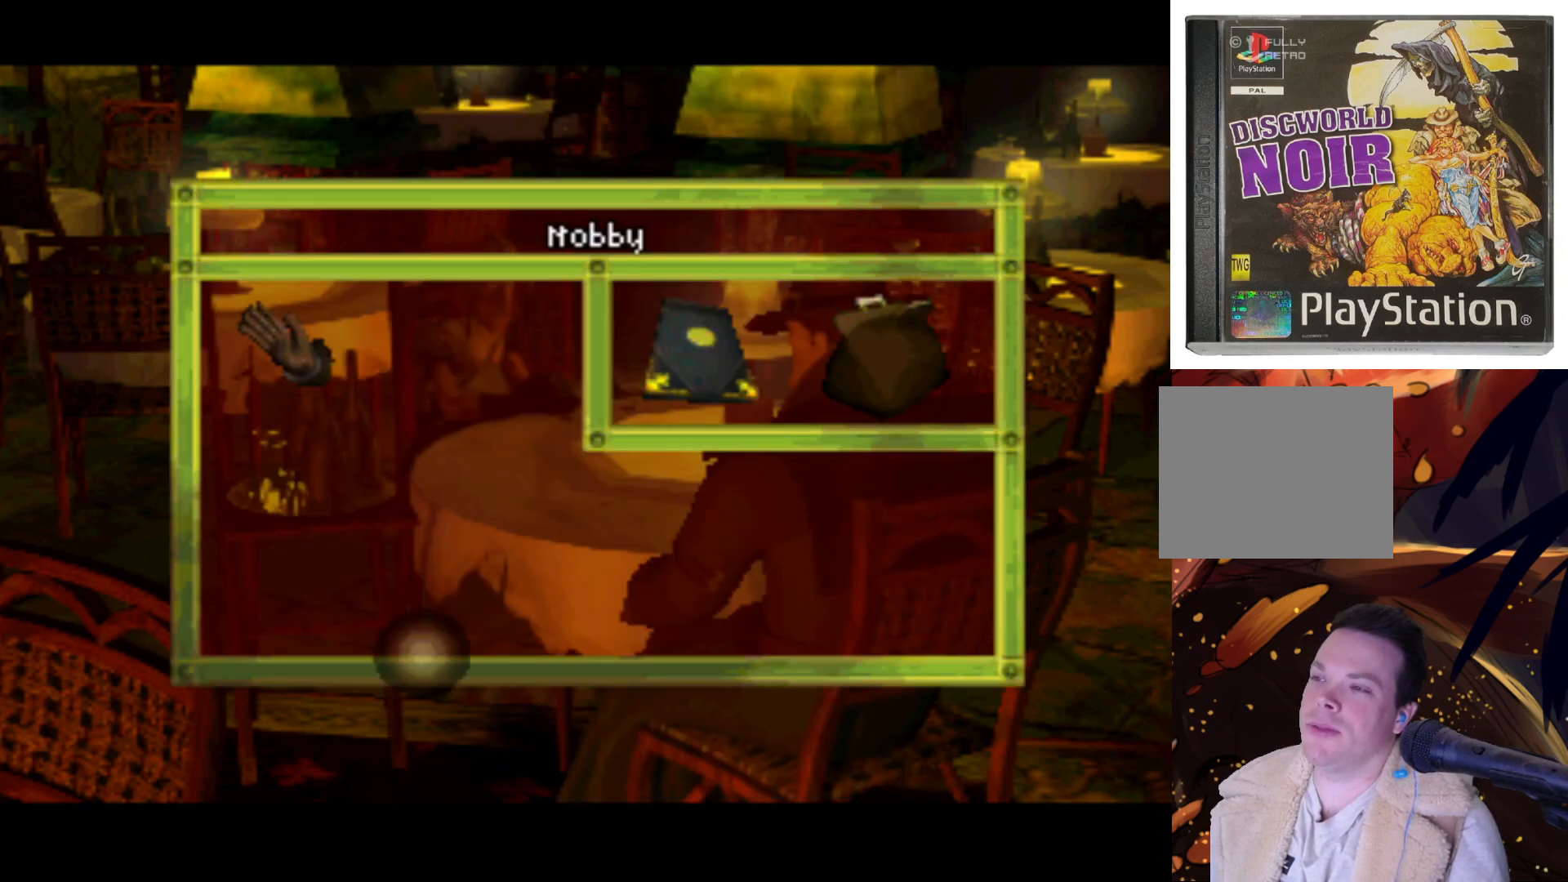
{"buttons": [], "left_stick": "center", "right_stick": "center", "events": [[17, "DPAD_LEFT", "up"], [83, "DPAD_RIGHT", "down"], [83, "DPAD_UP", "up"], [283, "DPAD_RIGHT", "up"]]}